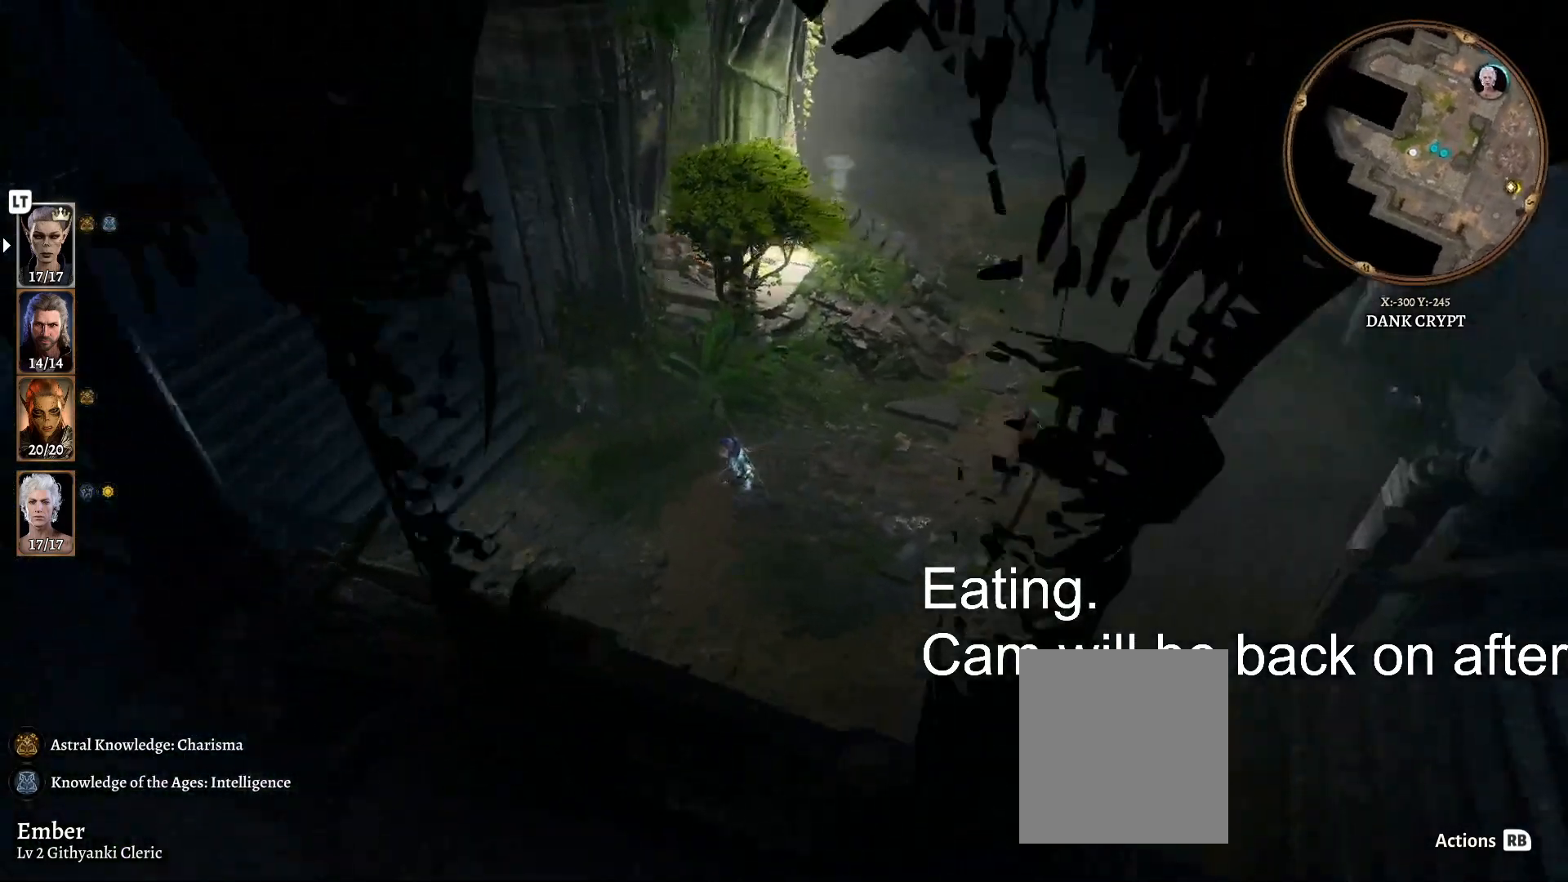
Gameplay with a controller (Xbox layout); each line is a JSON object with the inputs held at the frame after it. "events" lists button and stick changes between this image and that frame as [ms after this image, input, new state], when the widget could be followed in between.
{"buttons": [], "left_stick": "up-left", "right_stick": "center", "events": [[17, "right_stick", "center"], [383, "left_stick", "up-left"]]}
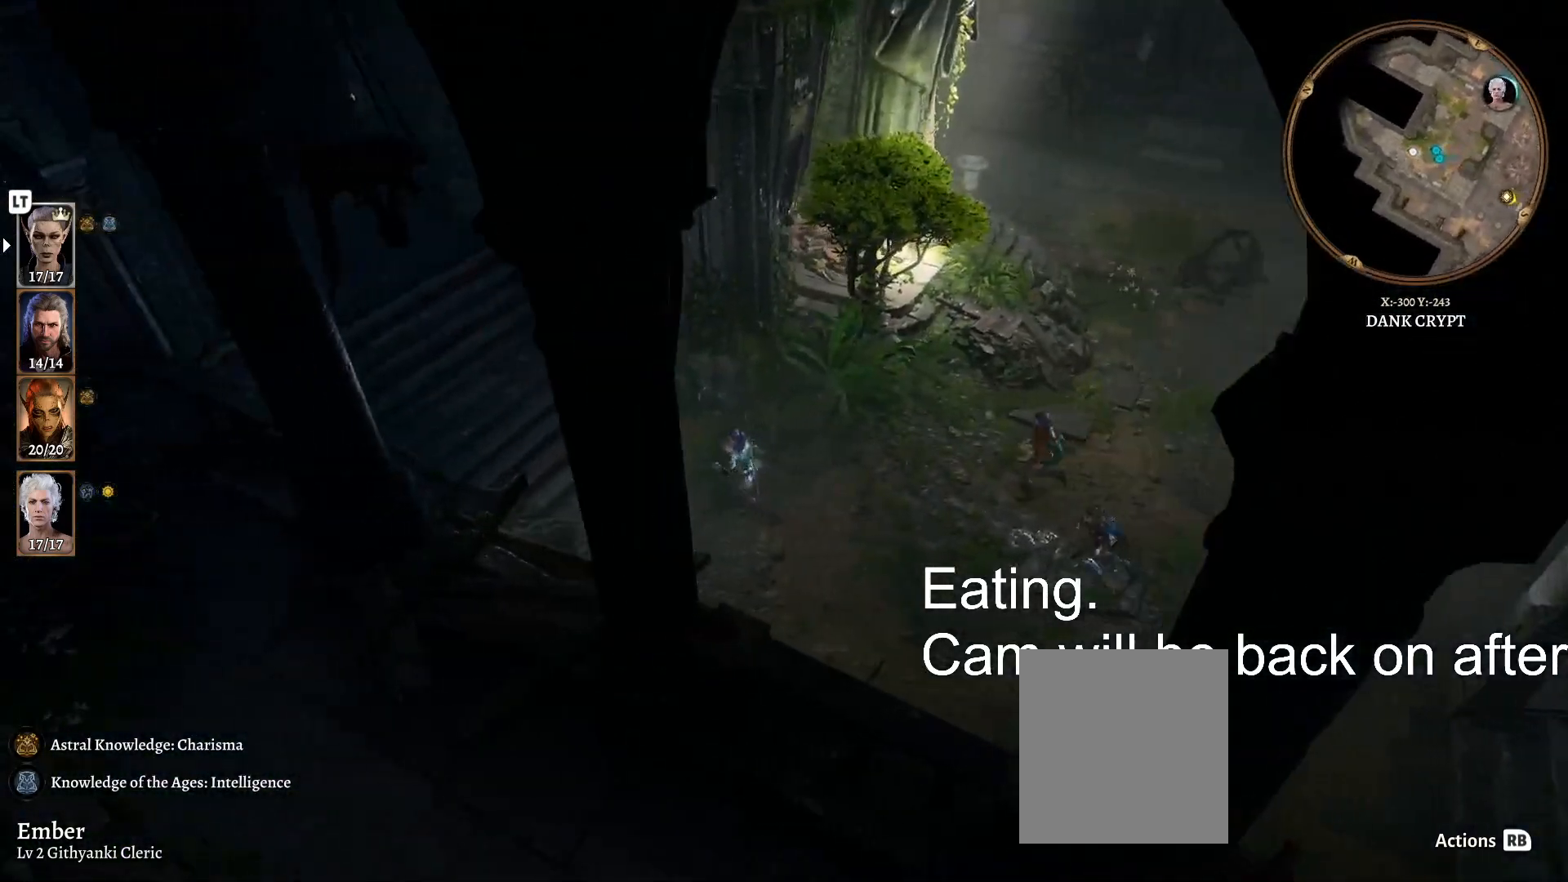
{"buttons": [], "left_stick": "up-left", "right_stick": "center", "events": []}
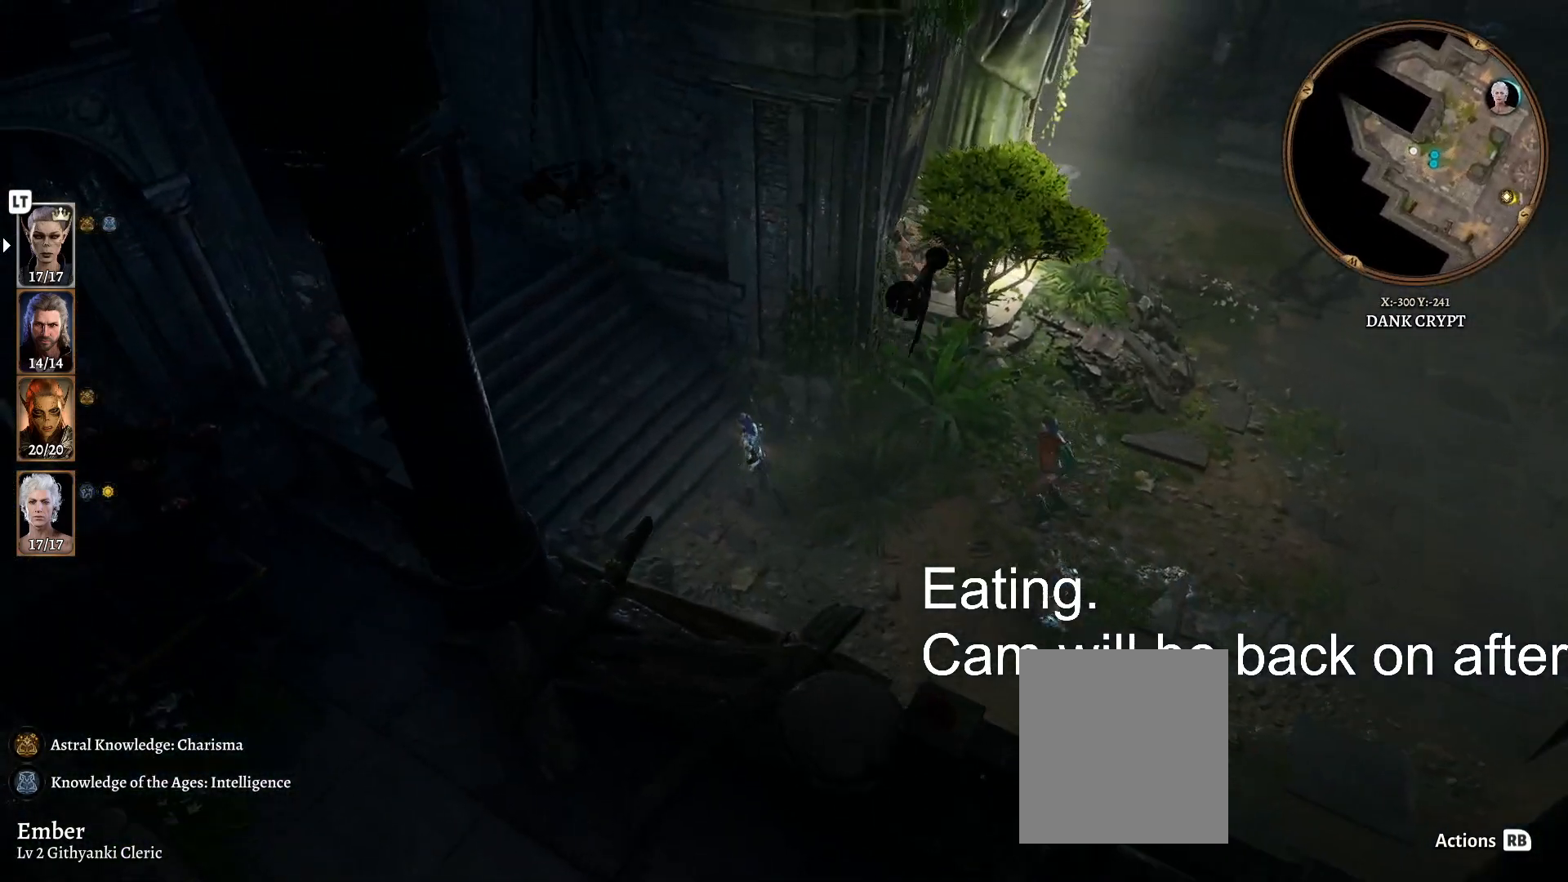
{"buttons": [], "left_stick": "up-left", "right_stick": "center", "events": []}
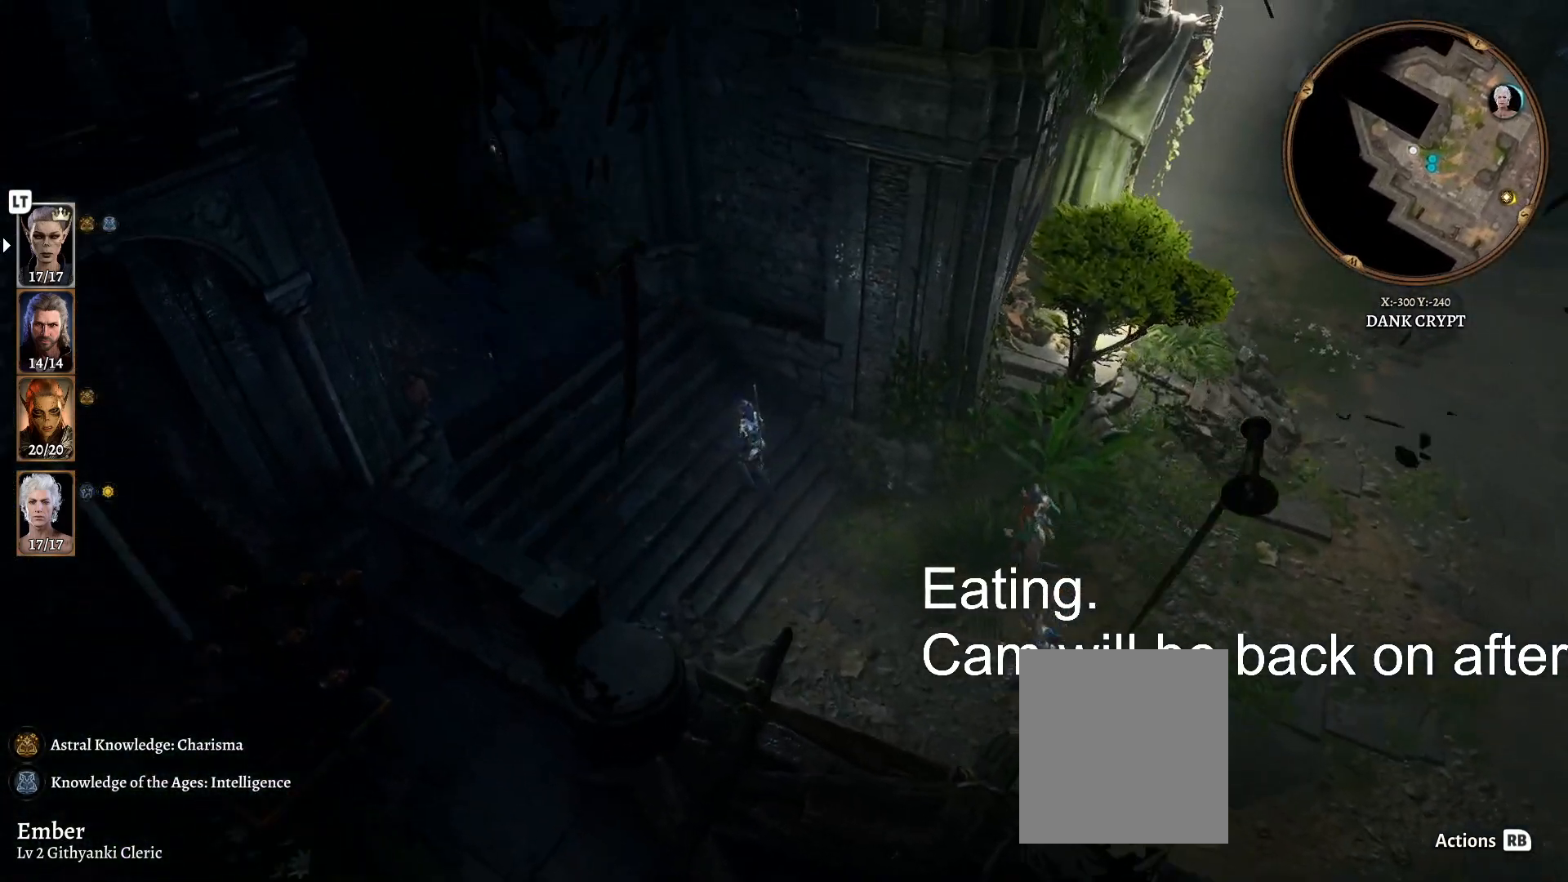
{"buttons": [], "left_stick": "up-left", "right_stick": "right", "events": [[433, "right_stick", "right"]]}
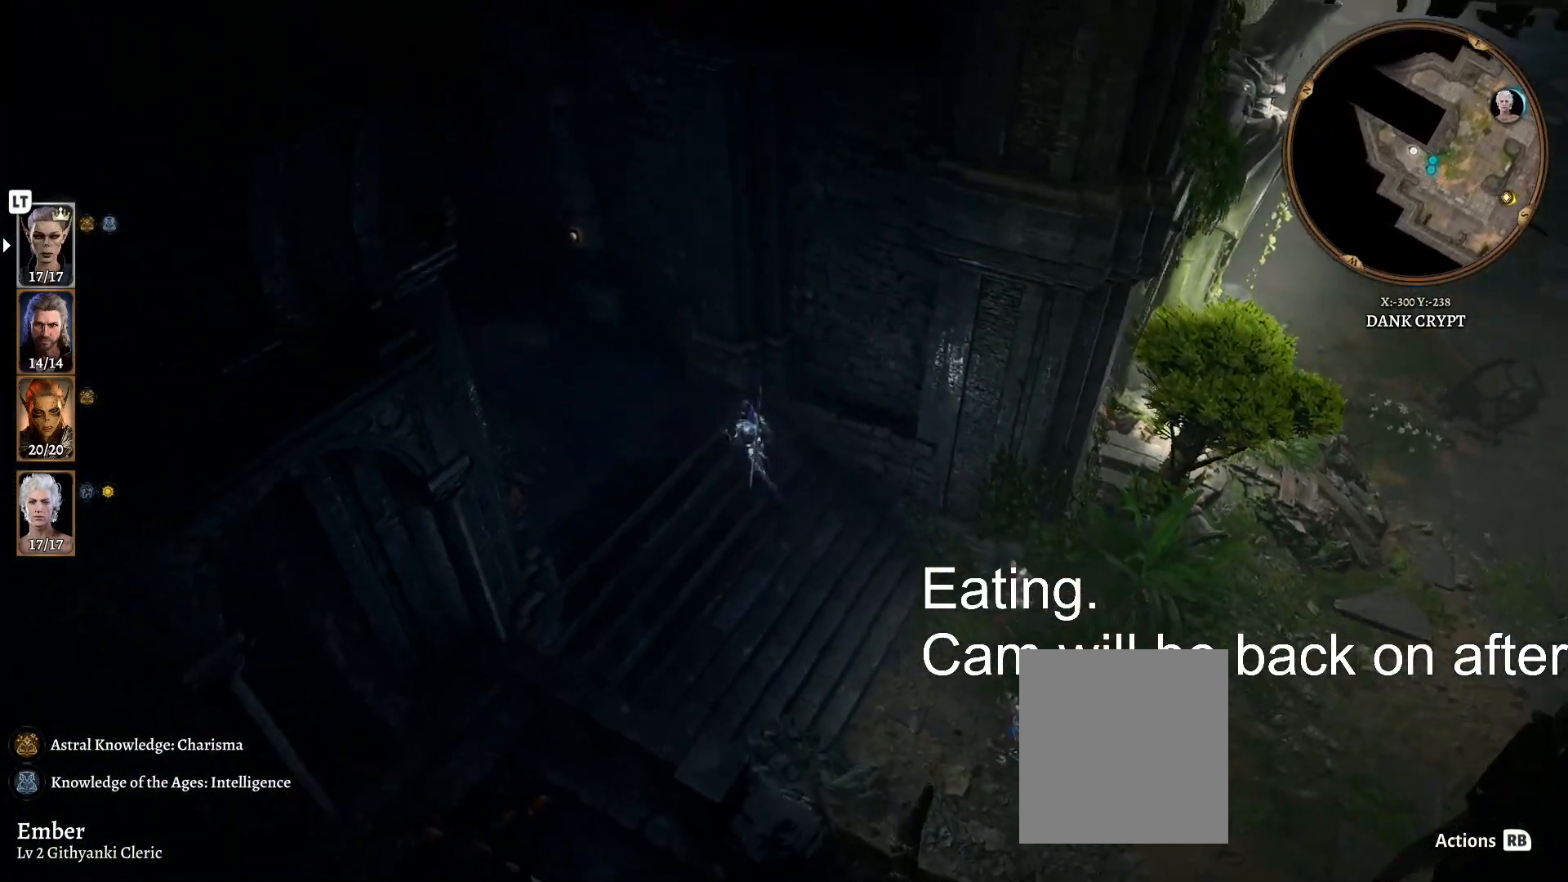
{"buttons": [], "left_stick": "up-left", "right_stick": "center", "events": [[150, "right_stick", "center"]]}
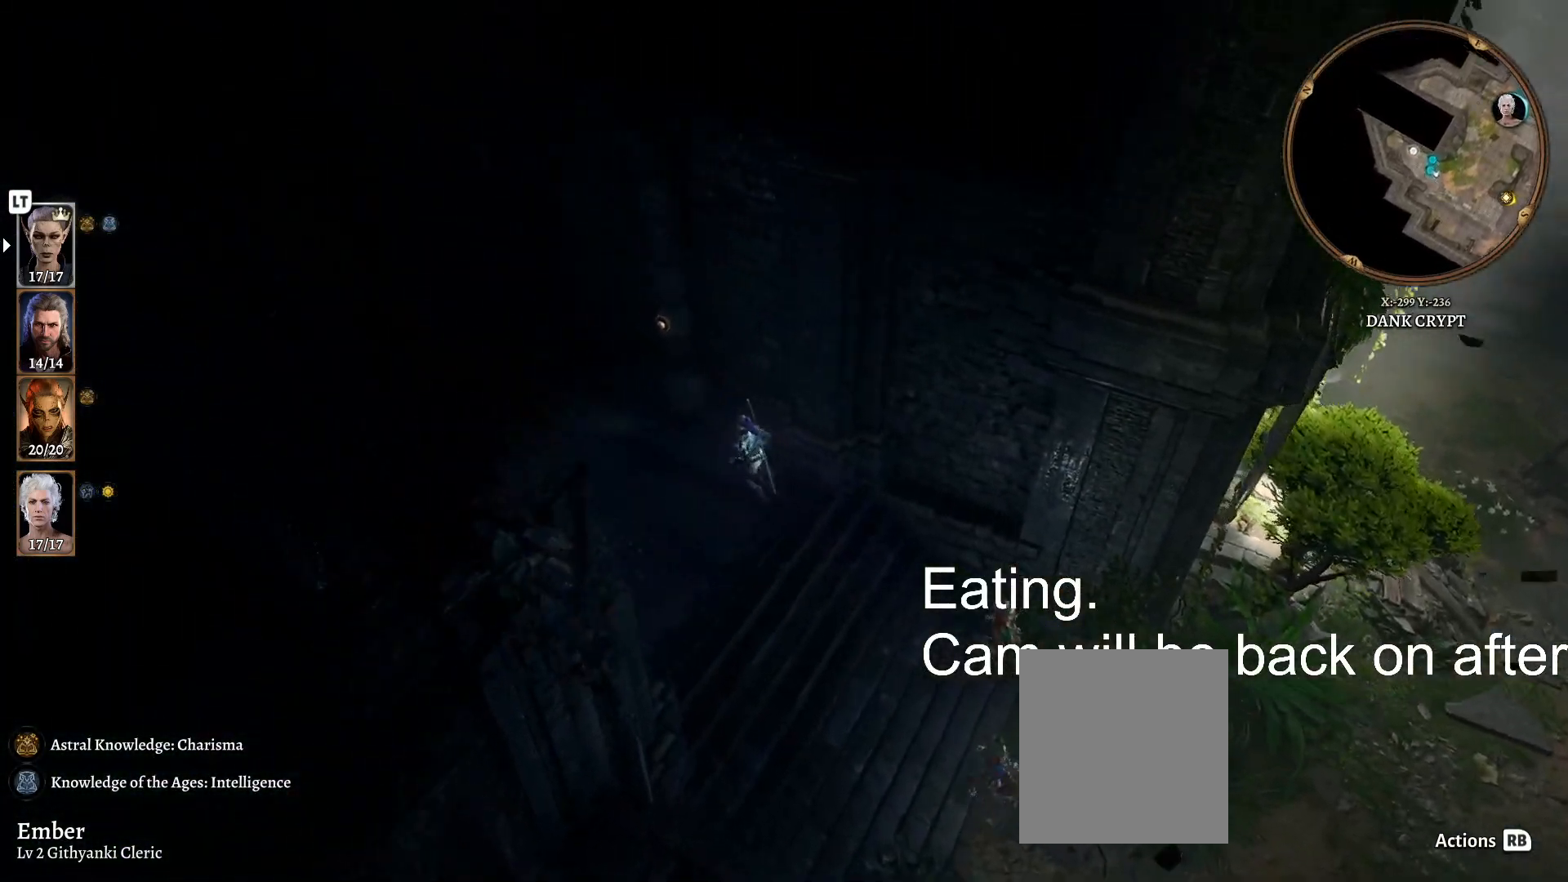
{"buttons": [], "left_stick": "up", "right_stick": "center", "events": [[417, "left_stick", "up"]]}
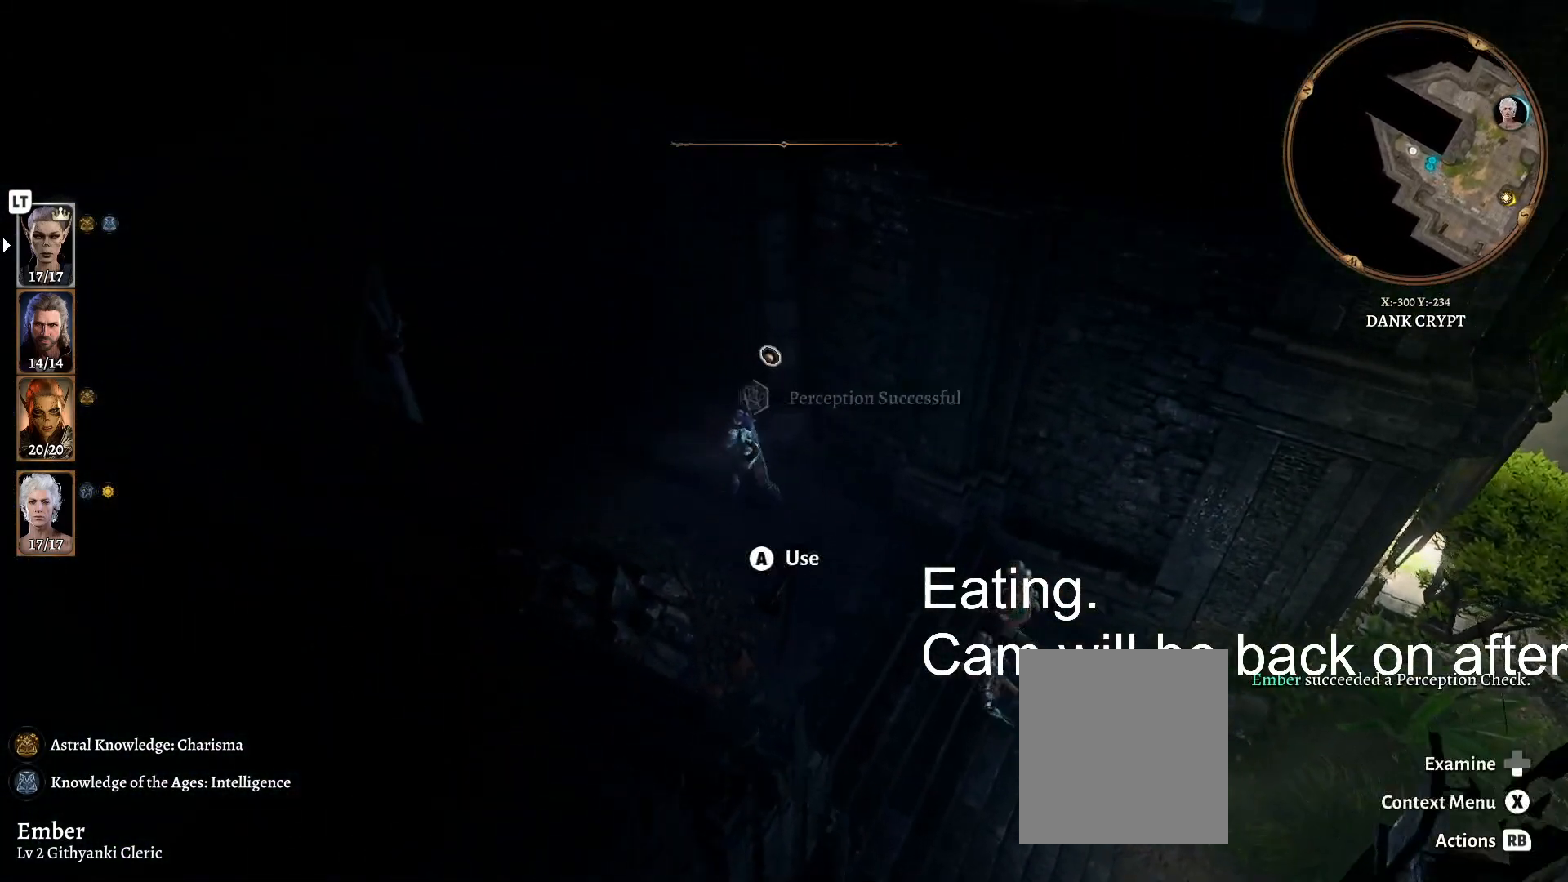
{"buttons": [], "left_stick": "center", "right_stick": "center", "events": [[133, "left_stick", "center"]]}
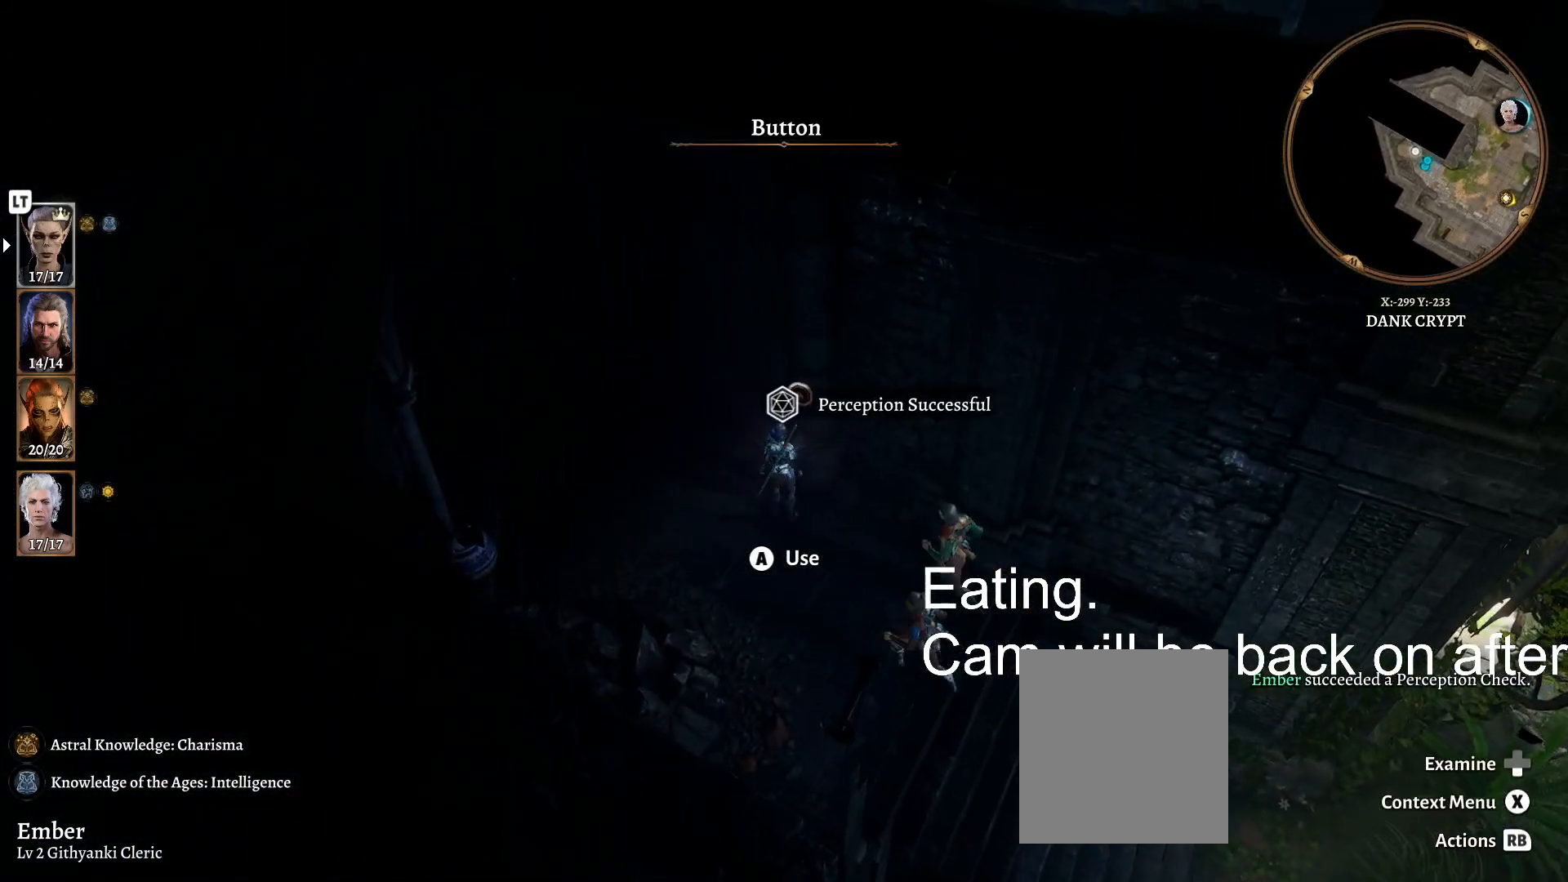
{"buttons": [], "left_stick": "center", "right_stick": "center", "events": [[250, "A", "down"], [333, "A", "up"]]}
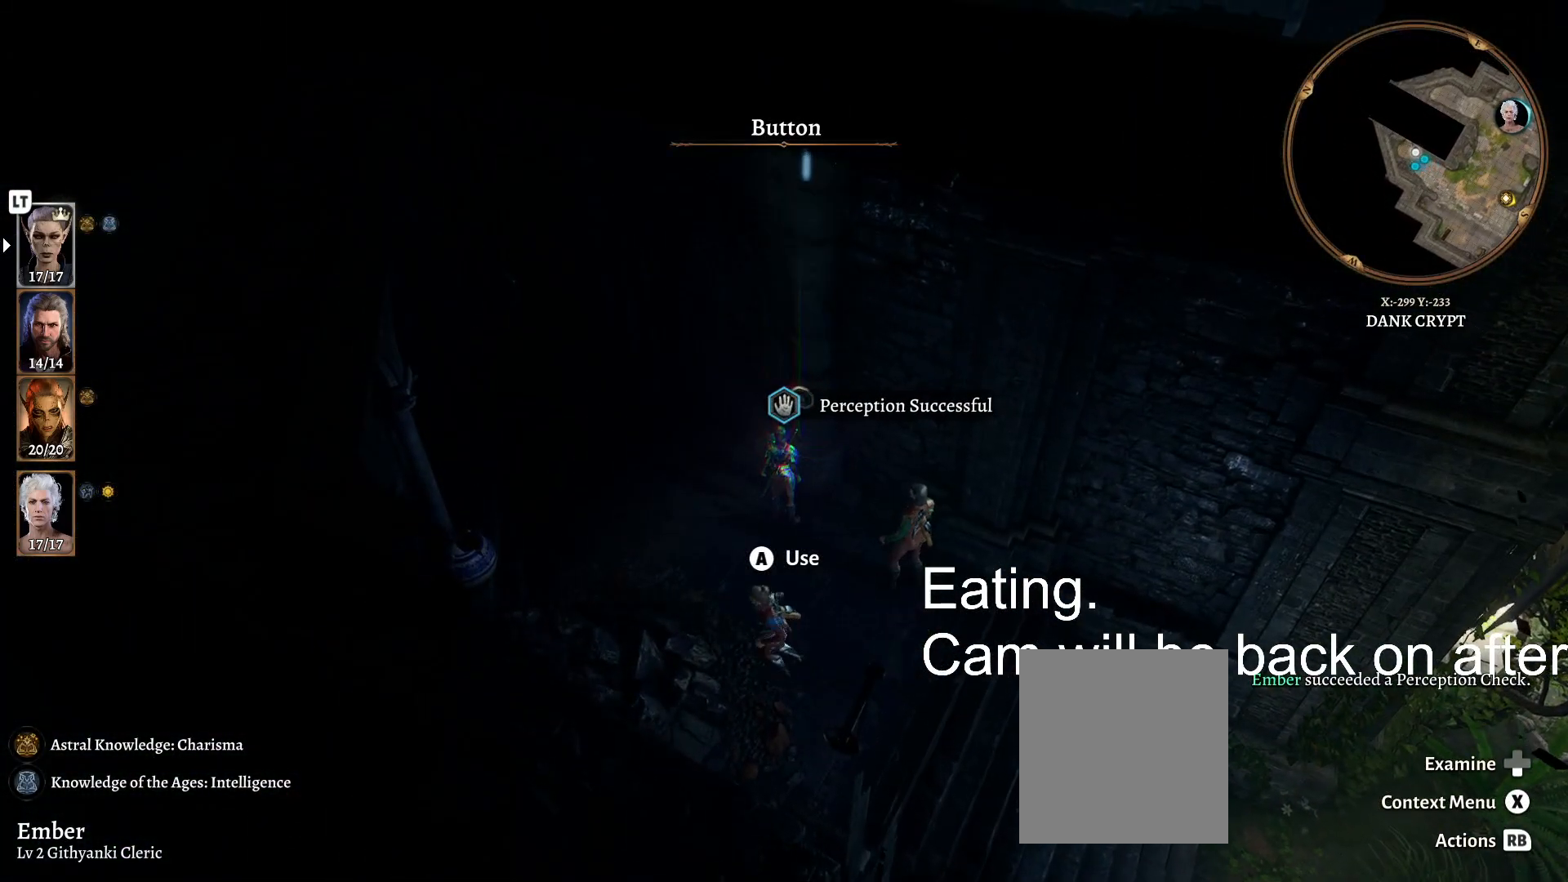
{"buttons": [], "left_stick": "left", "right_stick": "center", "events": [[467, "left_stick", "left"]]}
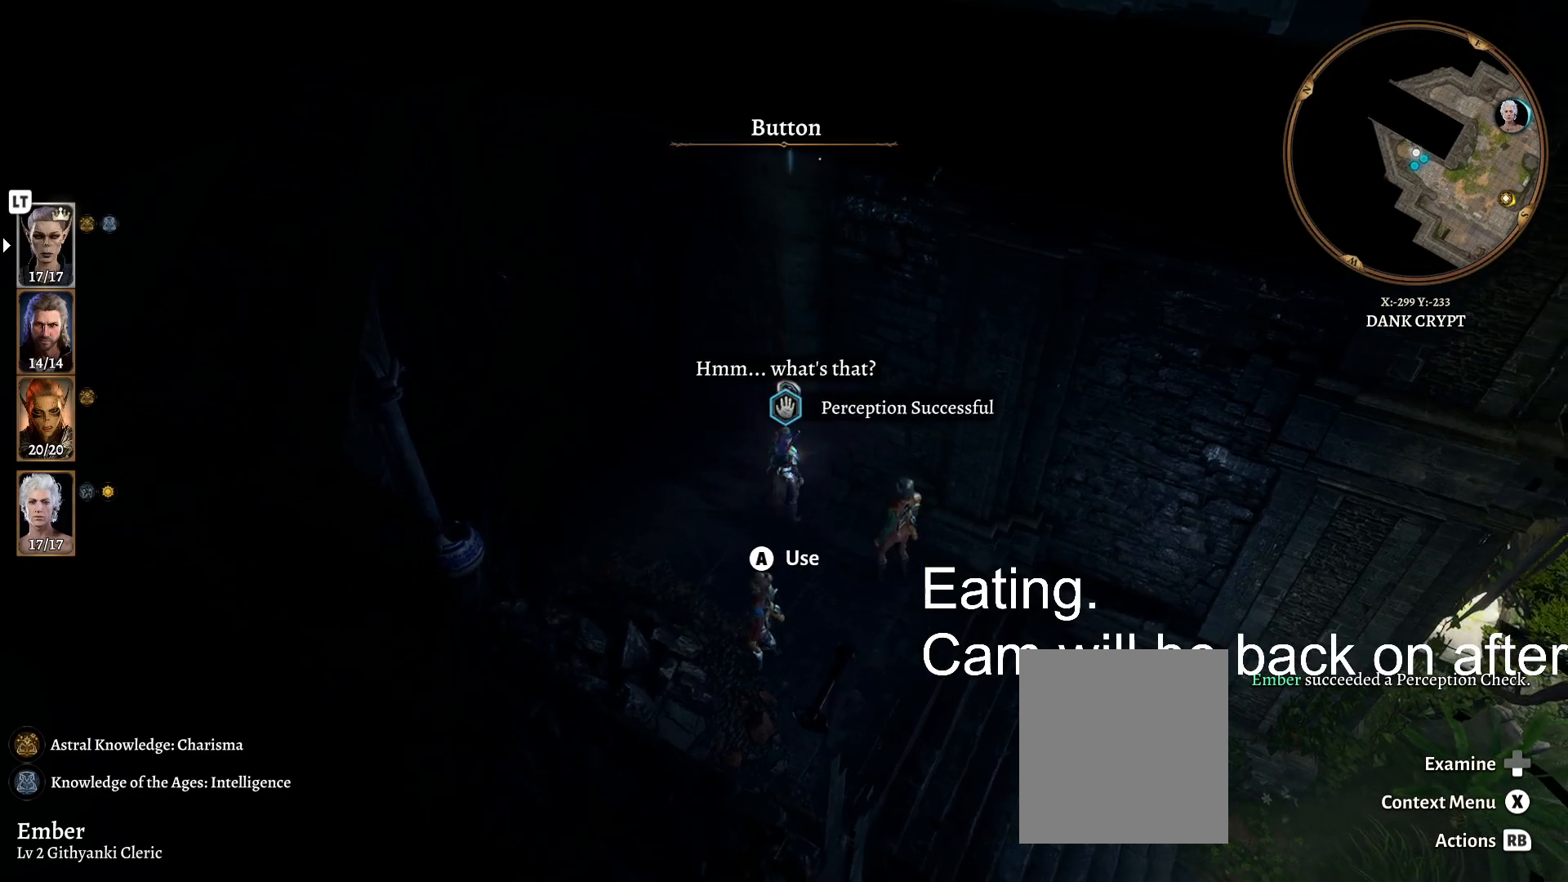
{"buttons": [], "left_stick": "left", "right_stick": "center", "events": []}
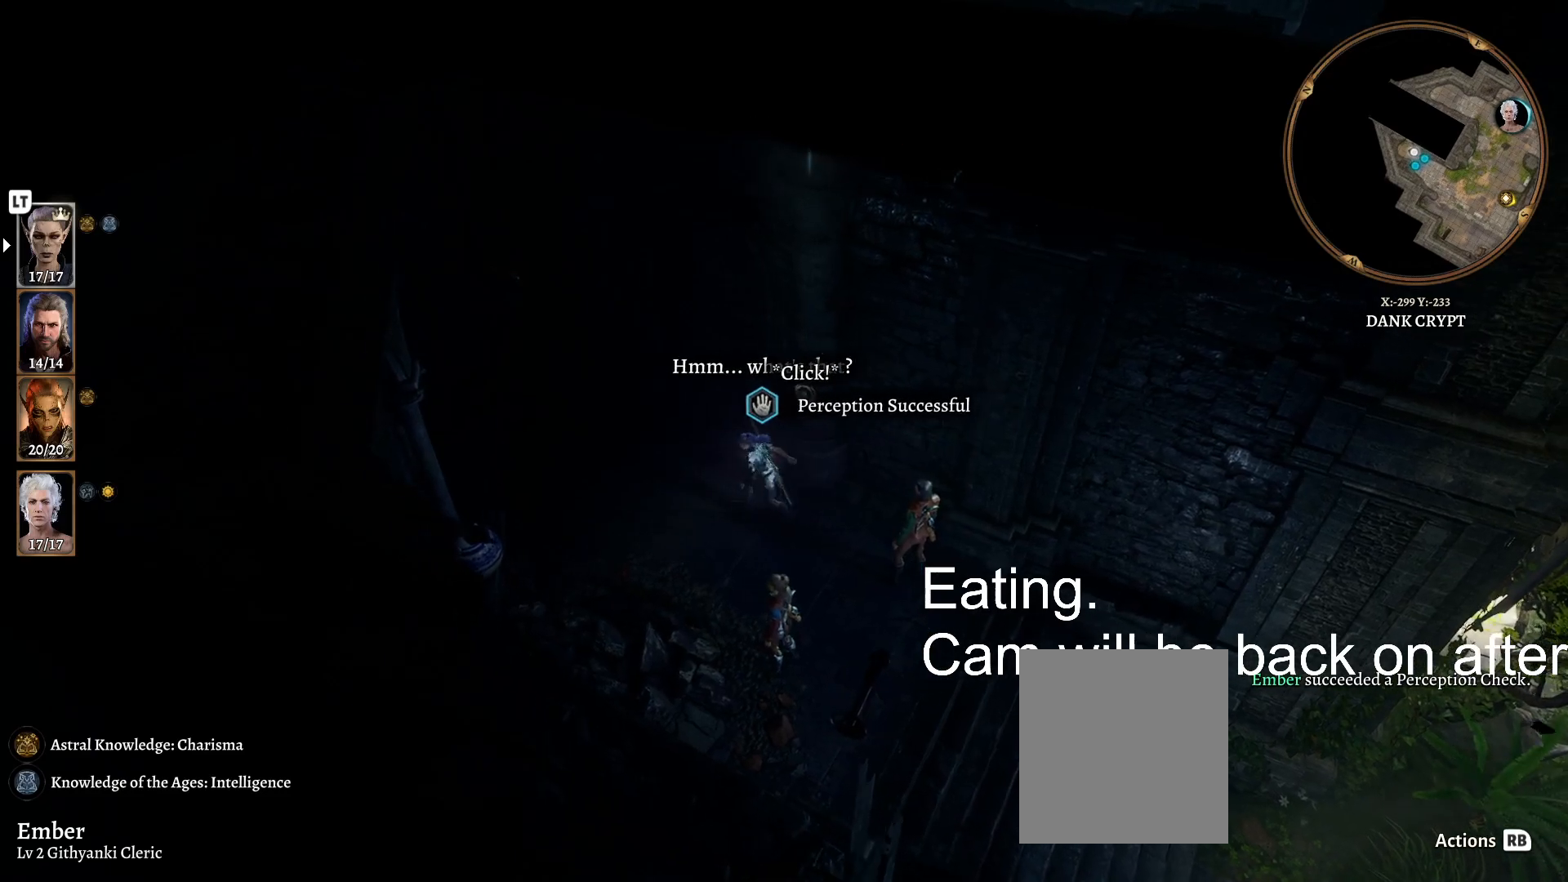
{"buttons": [], "left_stick": "up-left", "right_stick": "right", "events": [[267, "left_stick", "up-left"], [400, "right_stick", "right"]]}
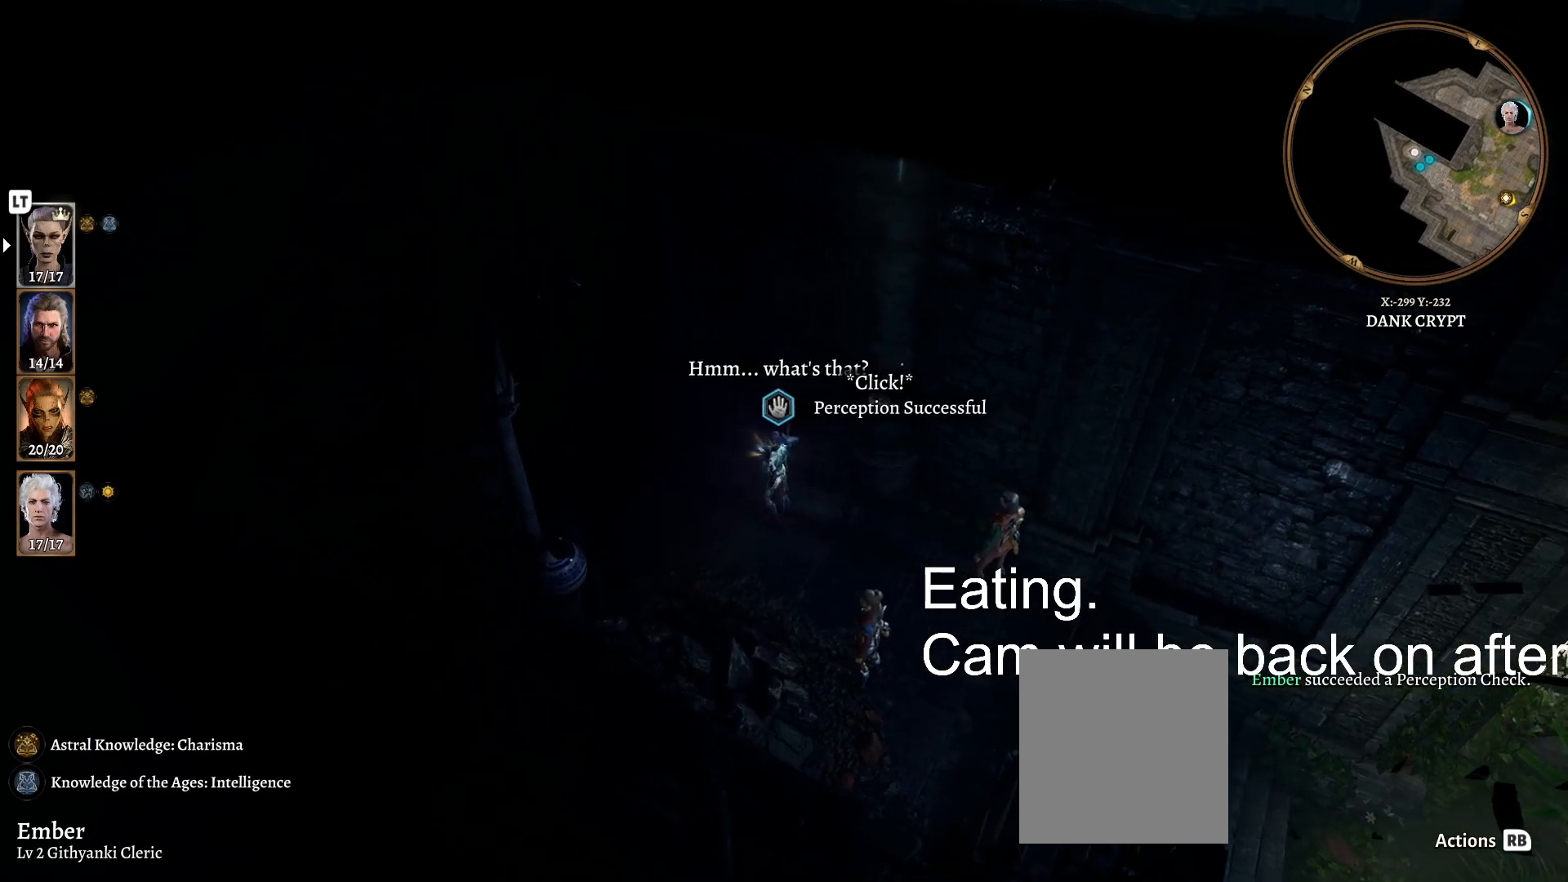
{"buttons": [], "left_stick": "center", "right_stick": "center", "events": [[333, "left_stick", "center"], [367, "right_stick", "center"]]}
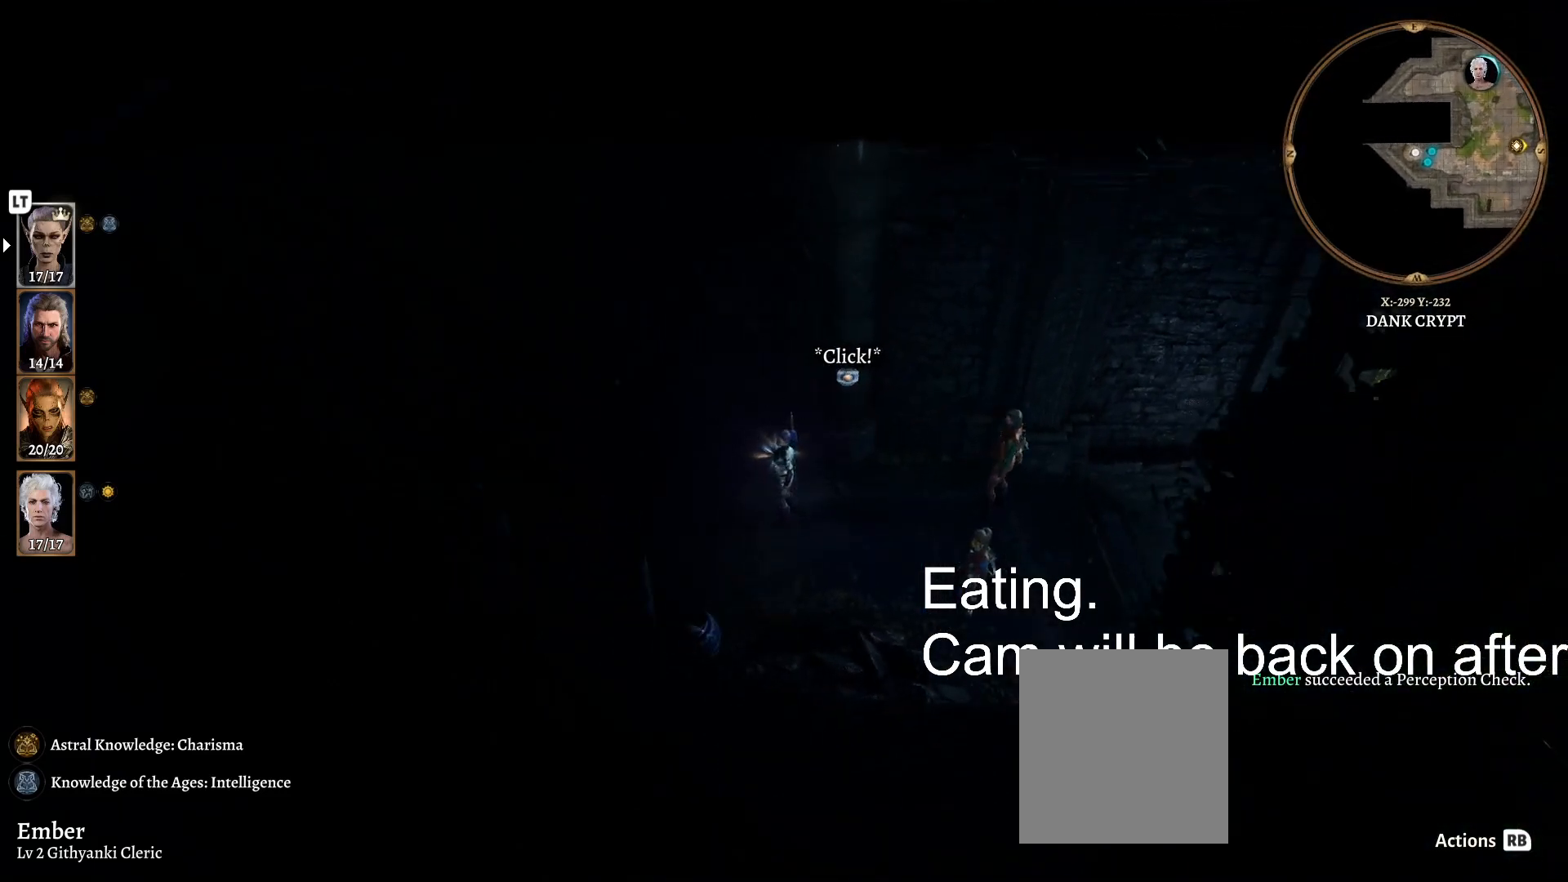
{"buttons": [], "left_stick": "center", "right_stick": "center", "events": []}
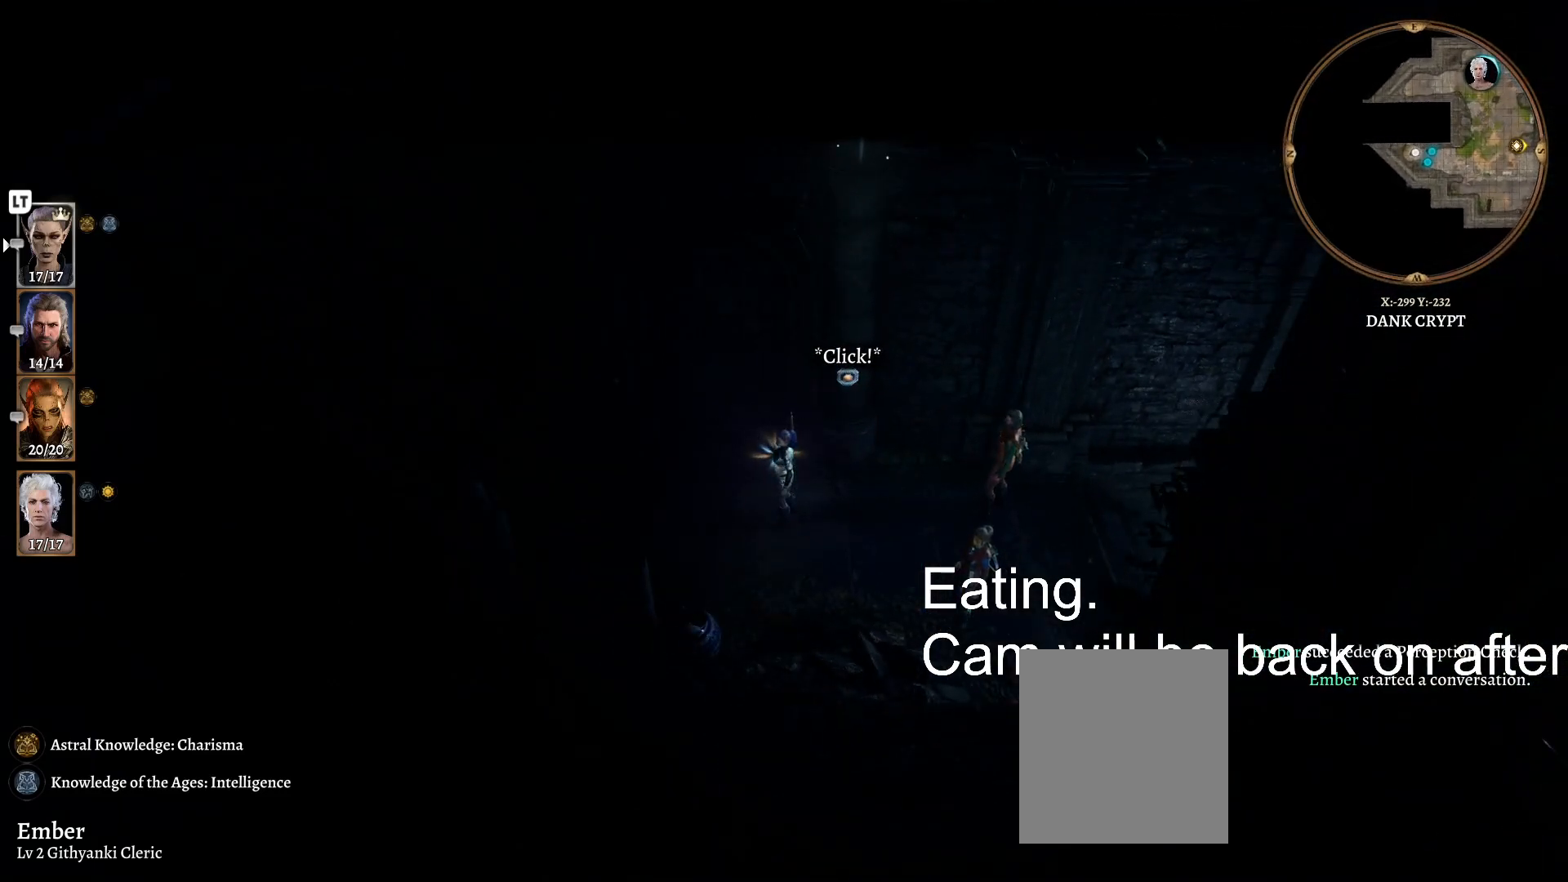
{"buttons": [], "left_stick": "center", "right_stick": "center", "events": []}
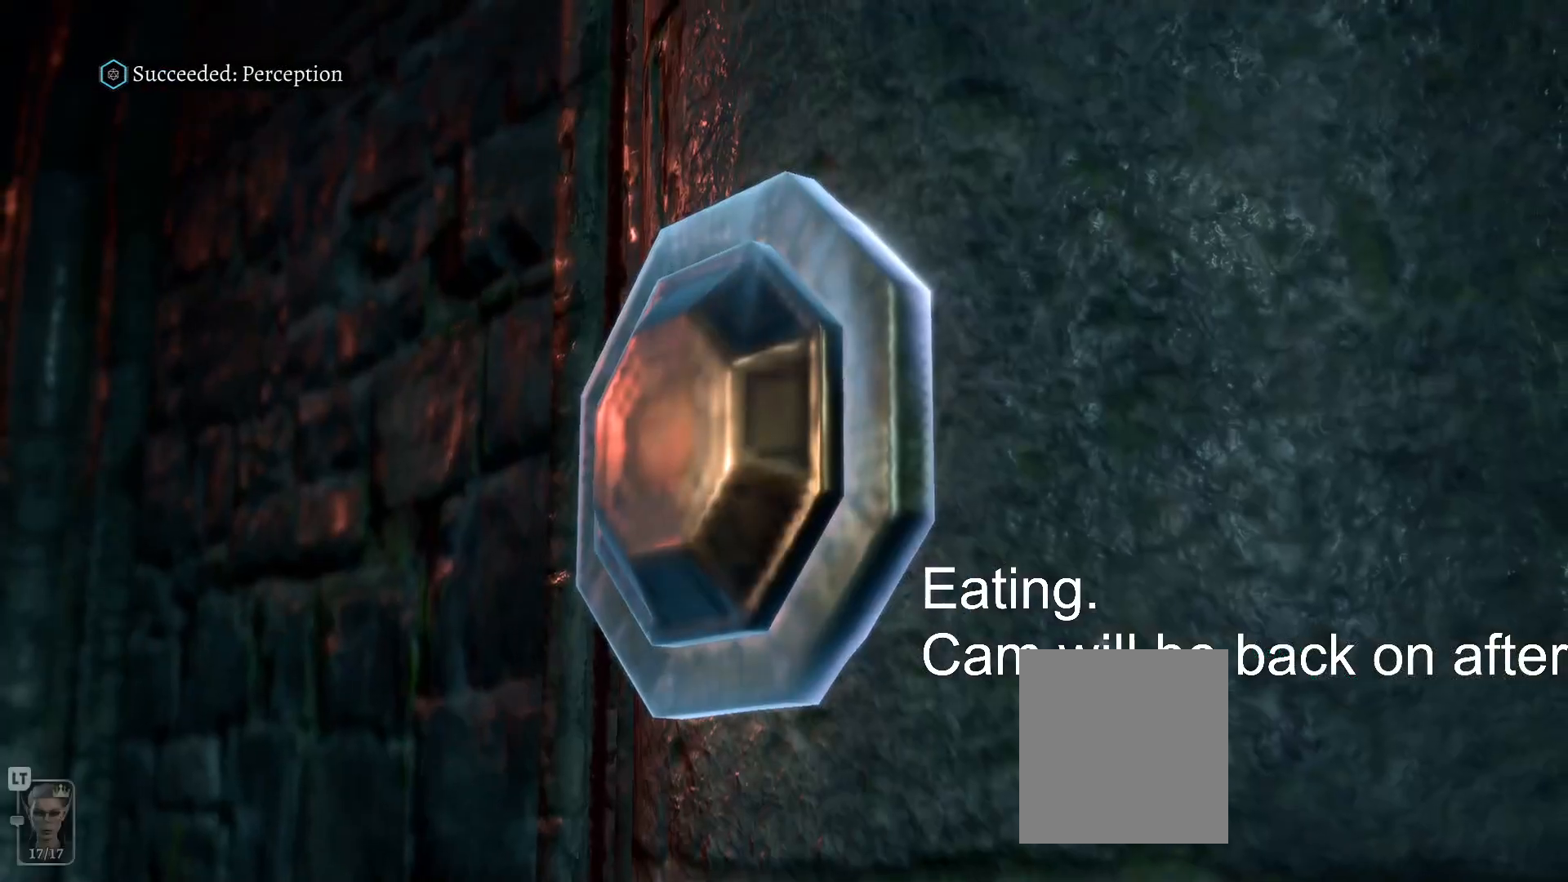
{"buttons": [], "left_stick": "center", "right_stick": "center", "events": []}
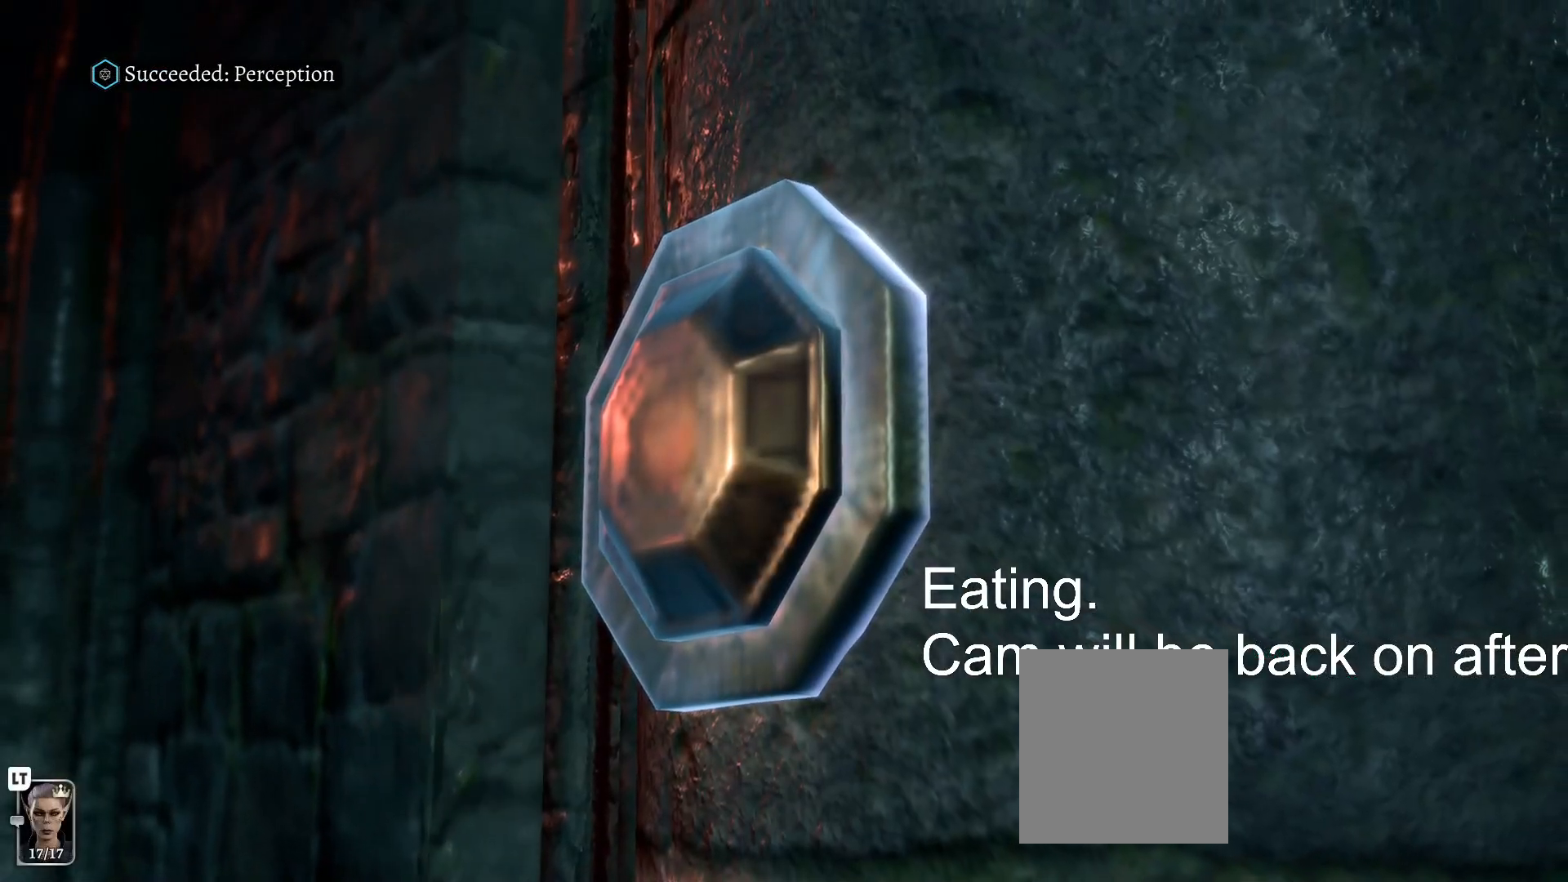
{"buttons": [], "left_stick": "center", "right_stick": "center", "events": [[200, "A", "down"], [317, "A", "up"]]}
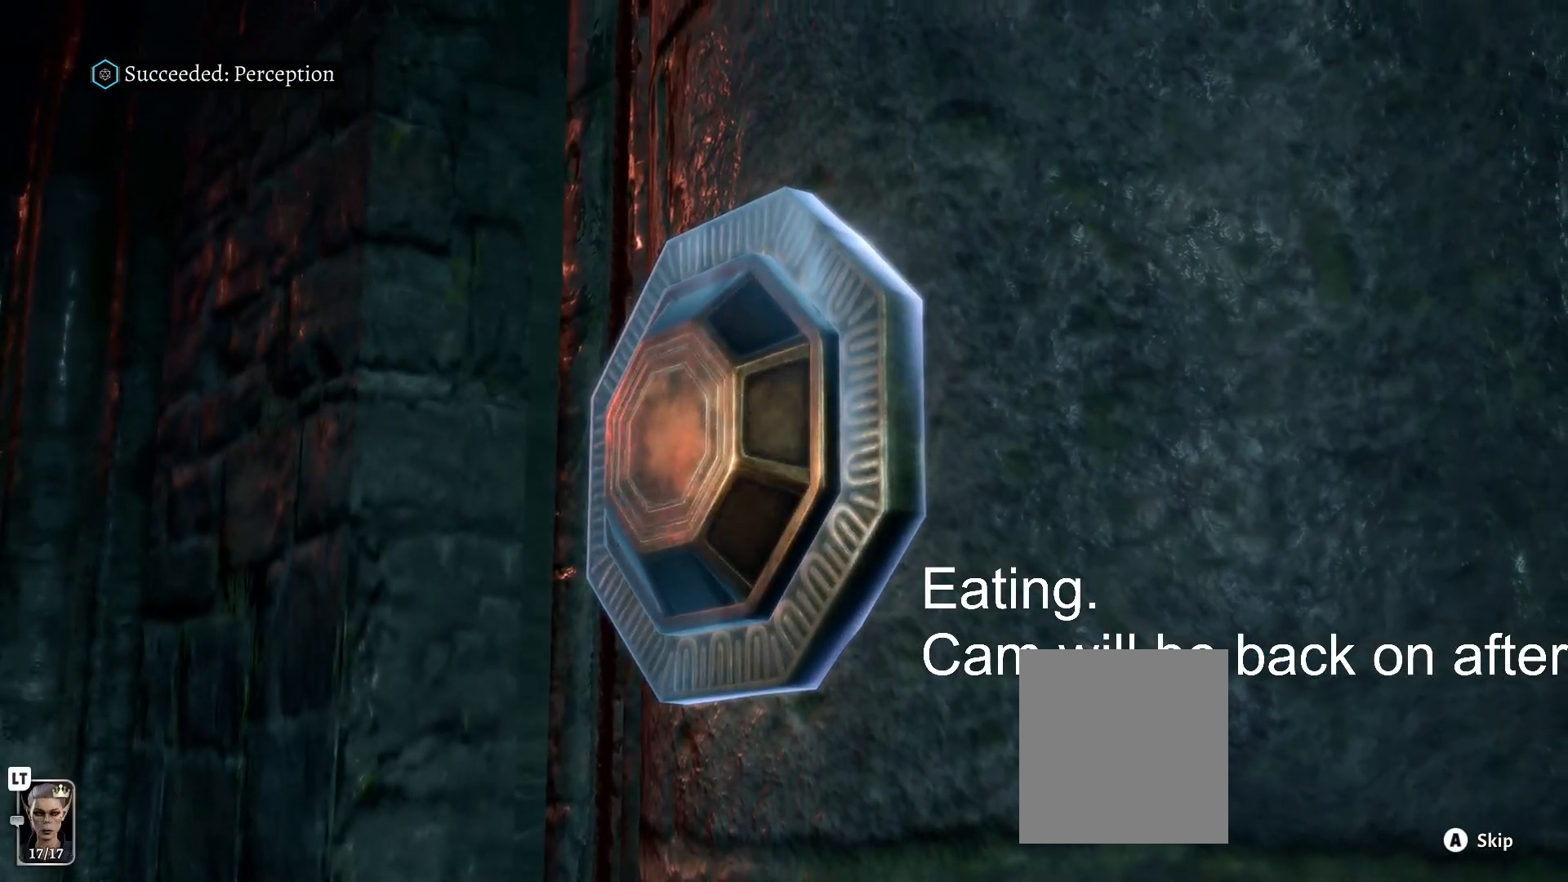
{"buttons": [], "left_stick": "center", "right_stick": "center", "events": []}
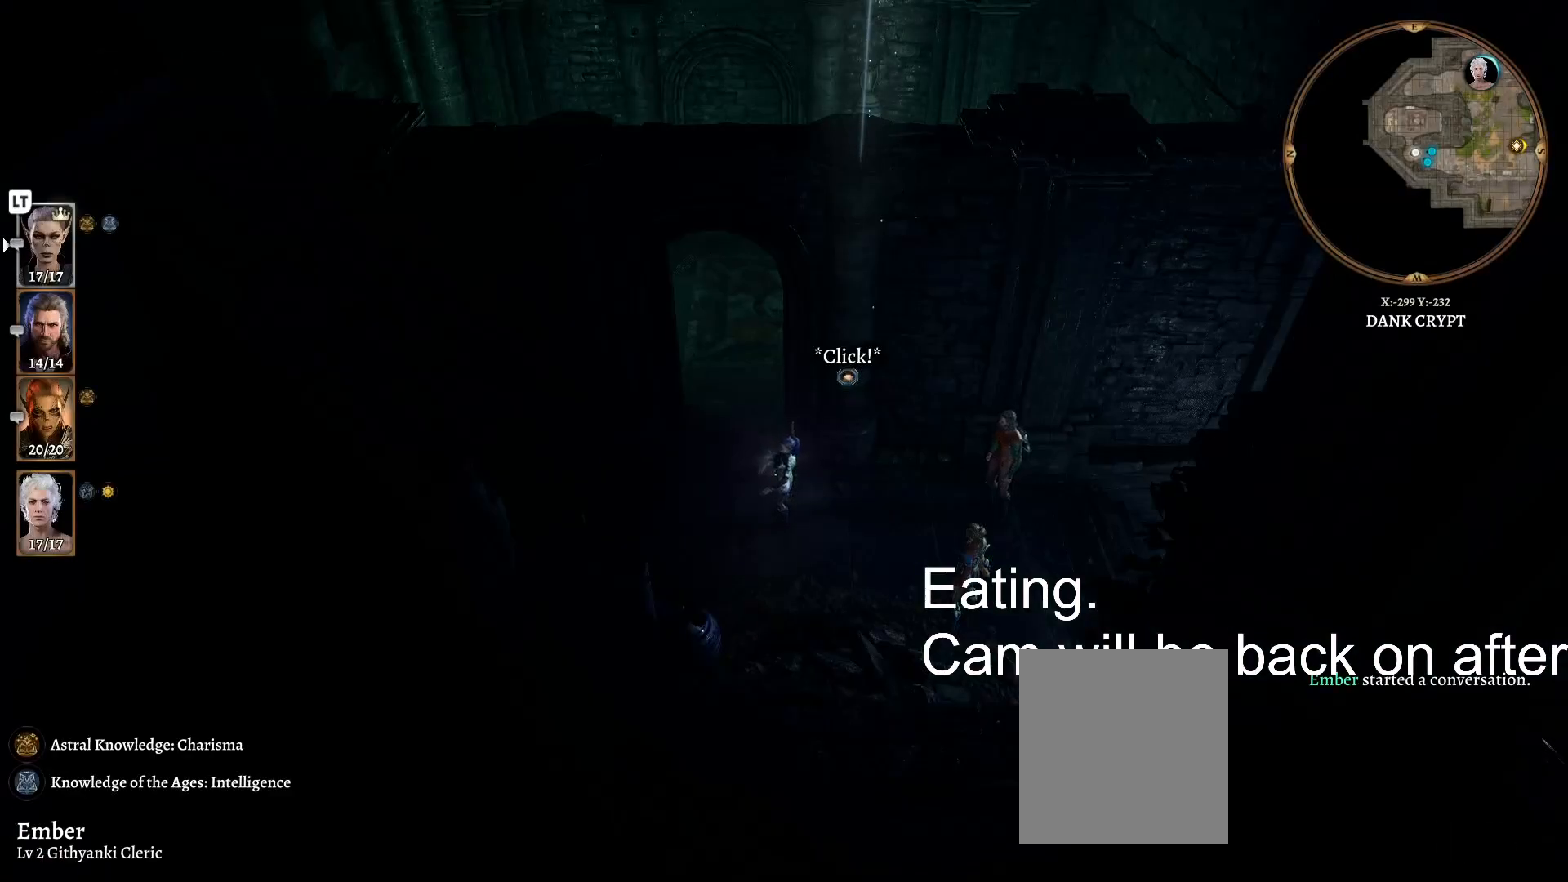
{"buttons": [], "left_stick": "center", "right_stick": "center", "events": []}
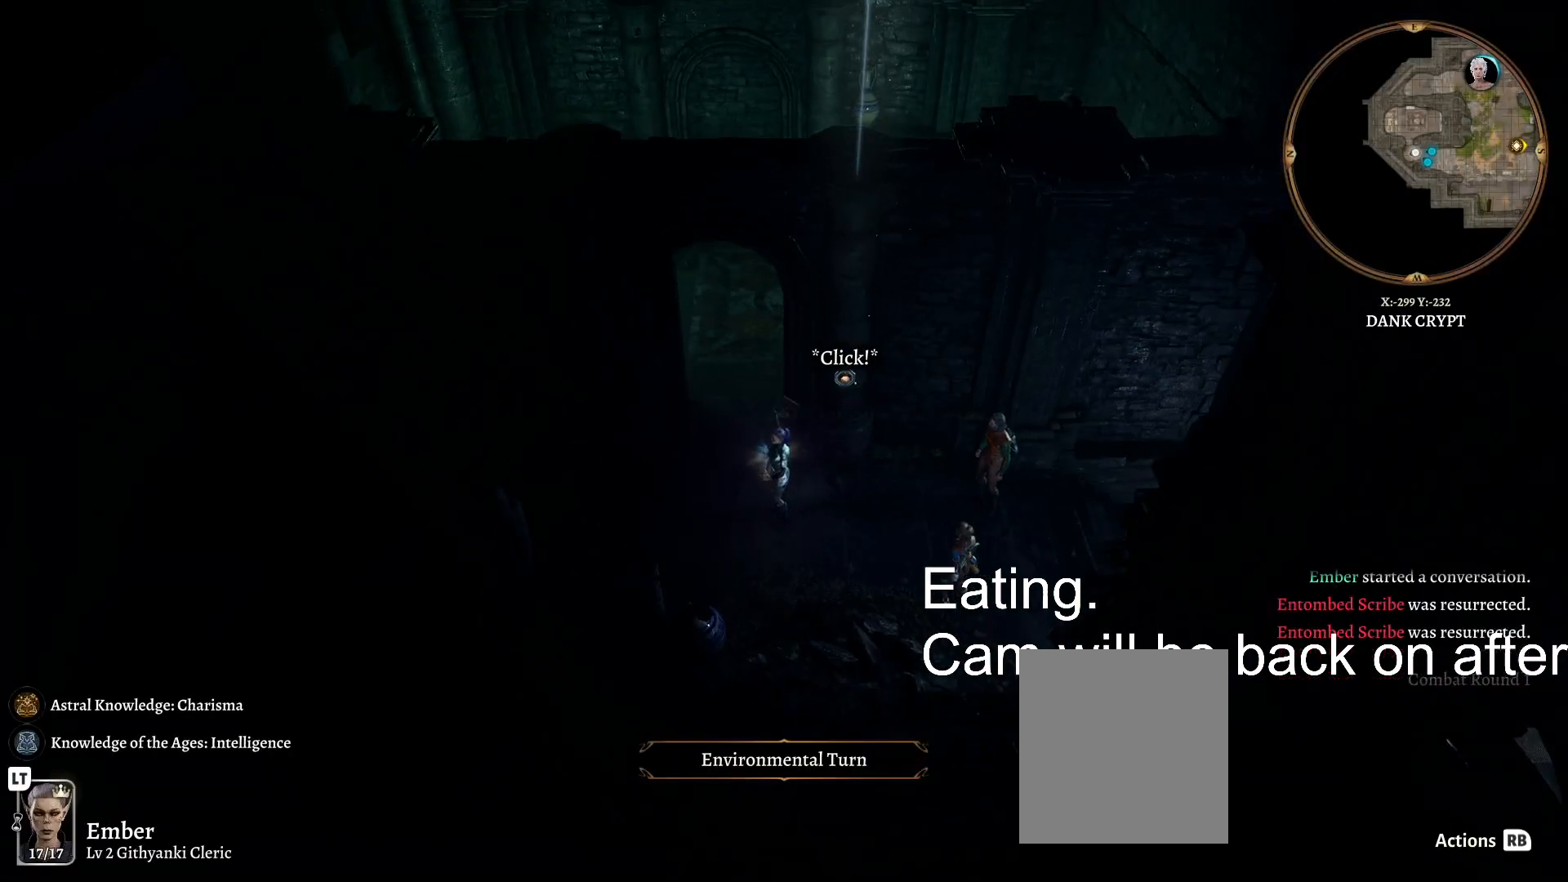
{"buttons": [], "left_stick": "center", "right_stick": "center", "events": []}
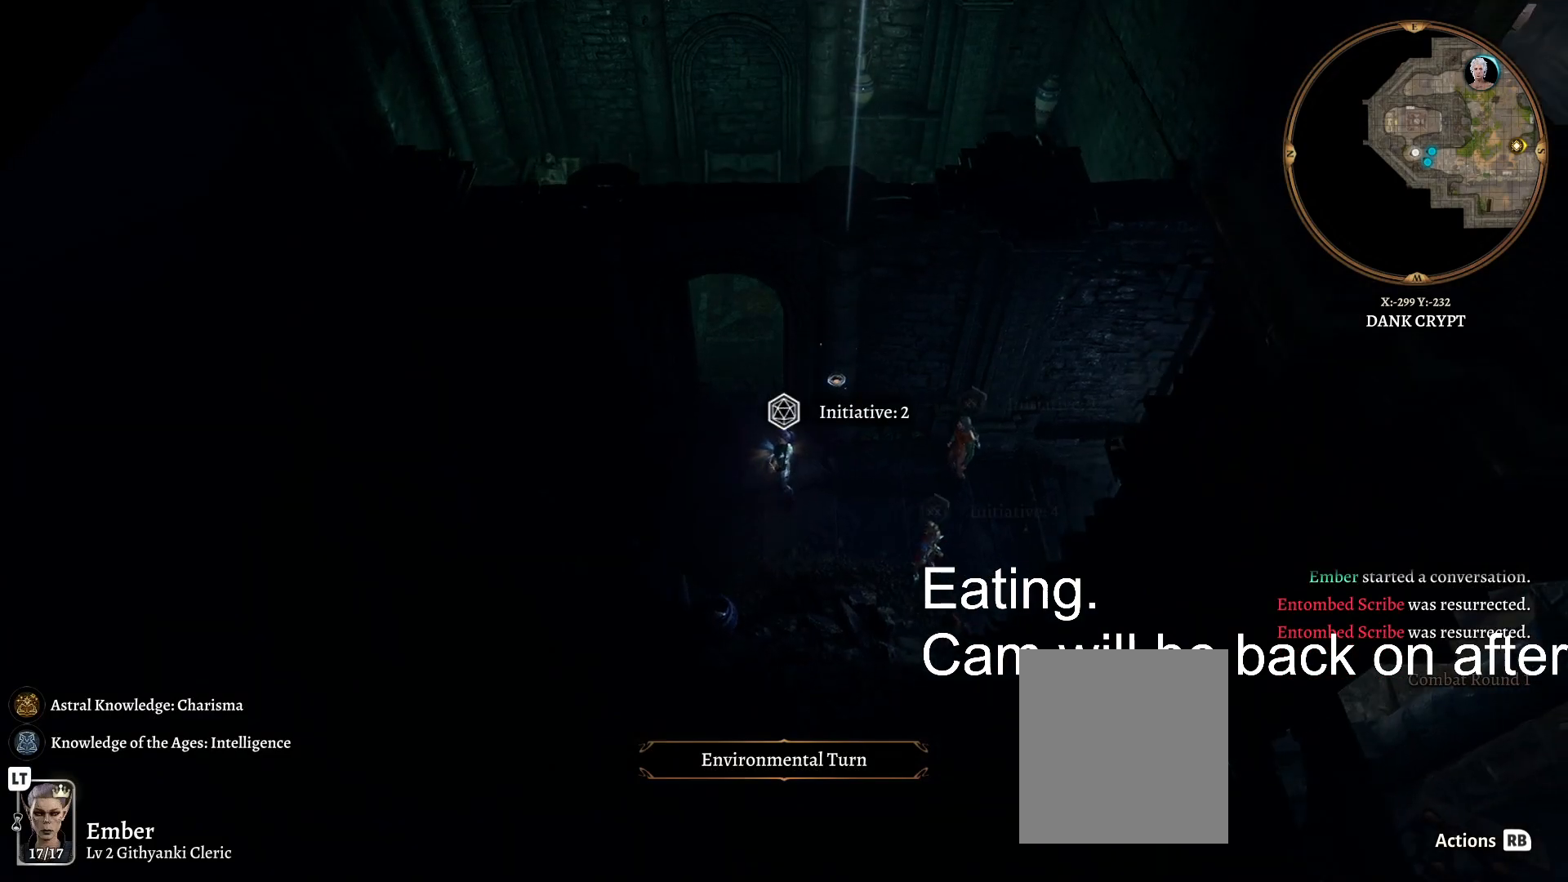
{"buttons": [], "left_stick": "up", "right_stick": "center", "events": [[167, "right_stick", "left"], [350, "left_stick", "up"], [433, "right_stick", "center"]]}
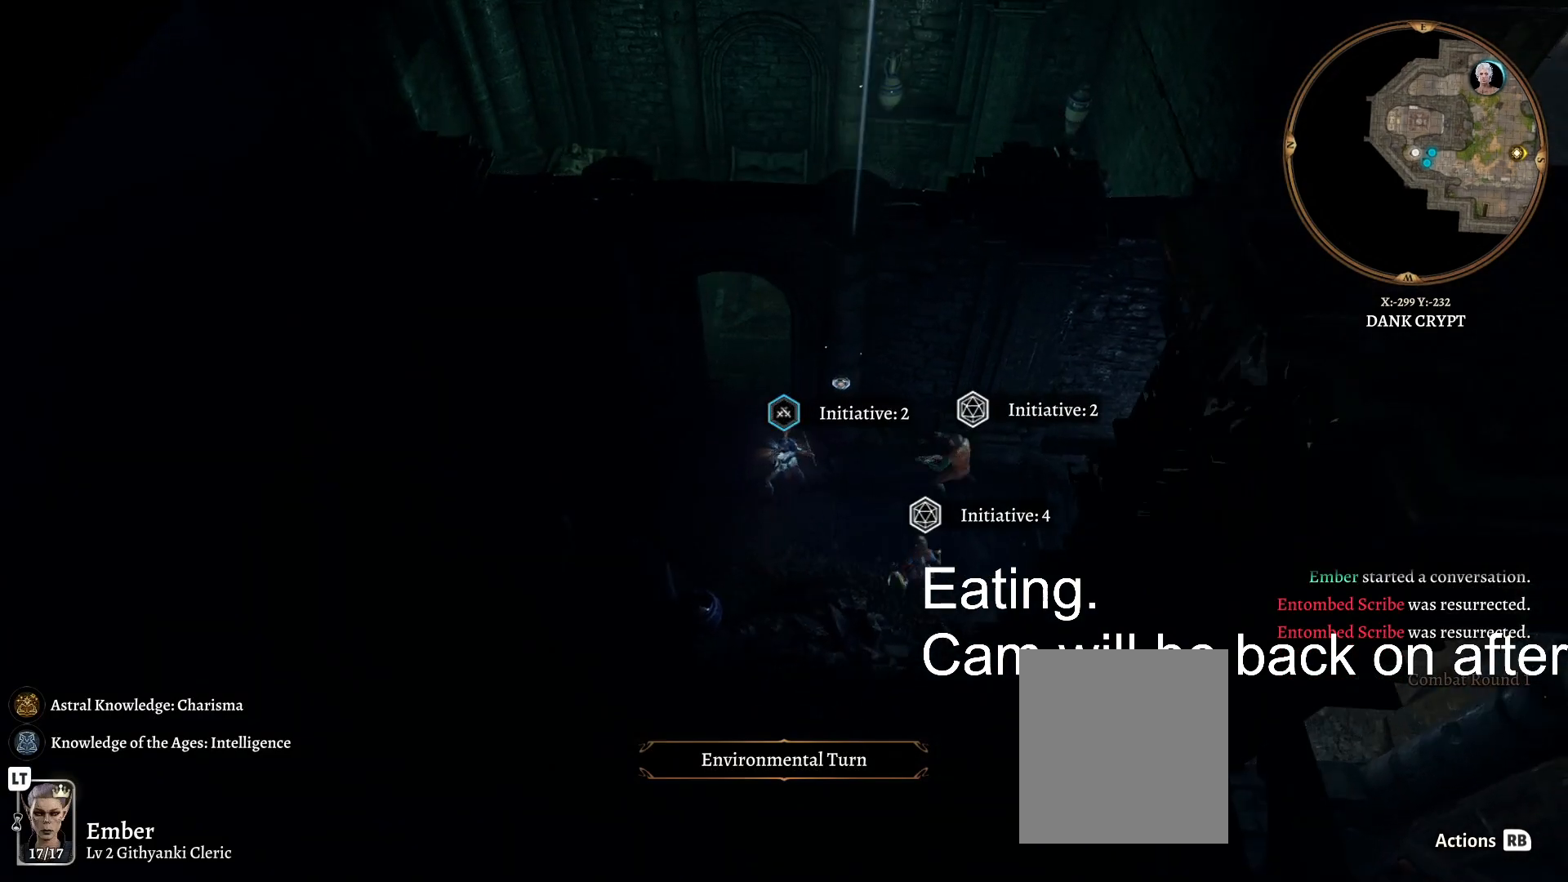
{"buttons": [], "left_stick": "center", "right_stick": "center", "events": [[267, "left_stick", "center"]]}
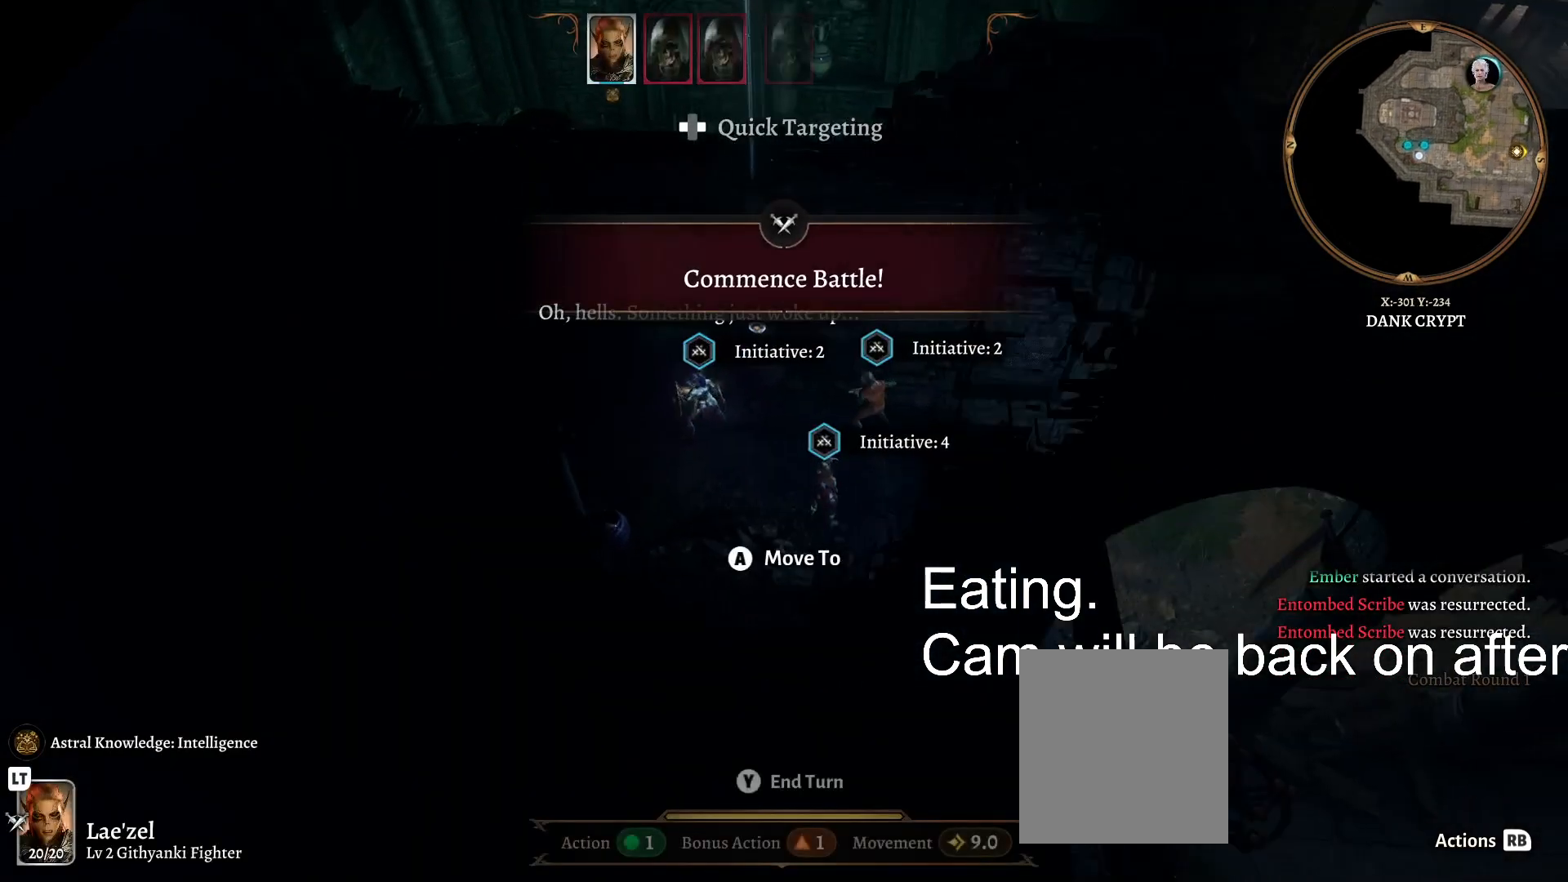
{"buttons": [], "left_stick": "center", "right_stick": "left", "events": [[67, "right_stick", "left"]]}
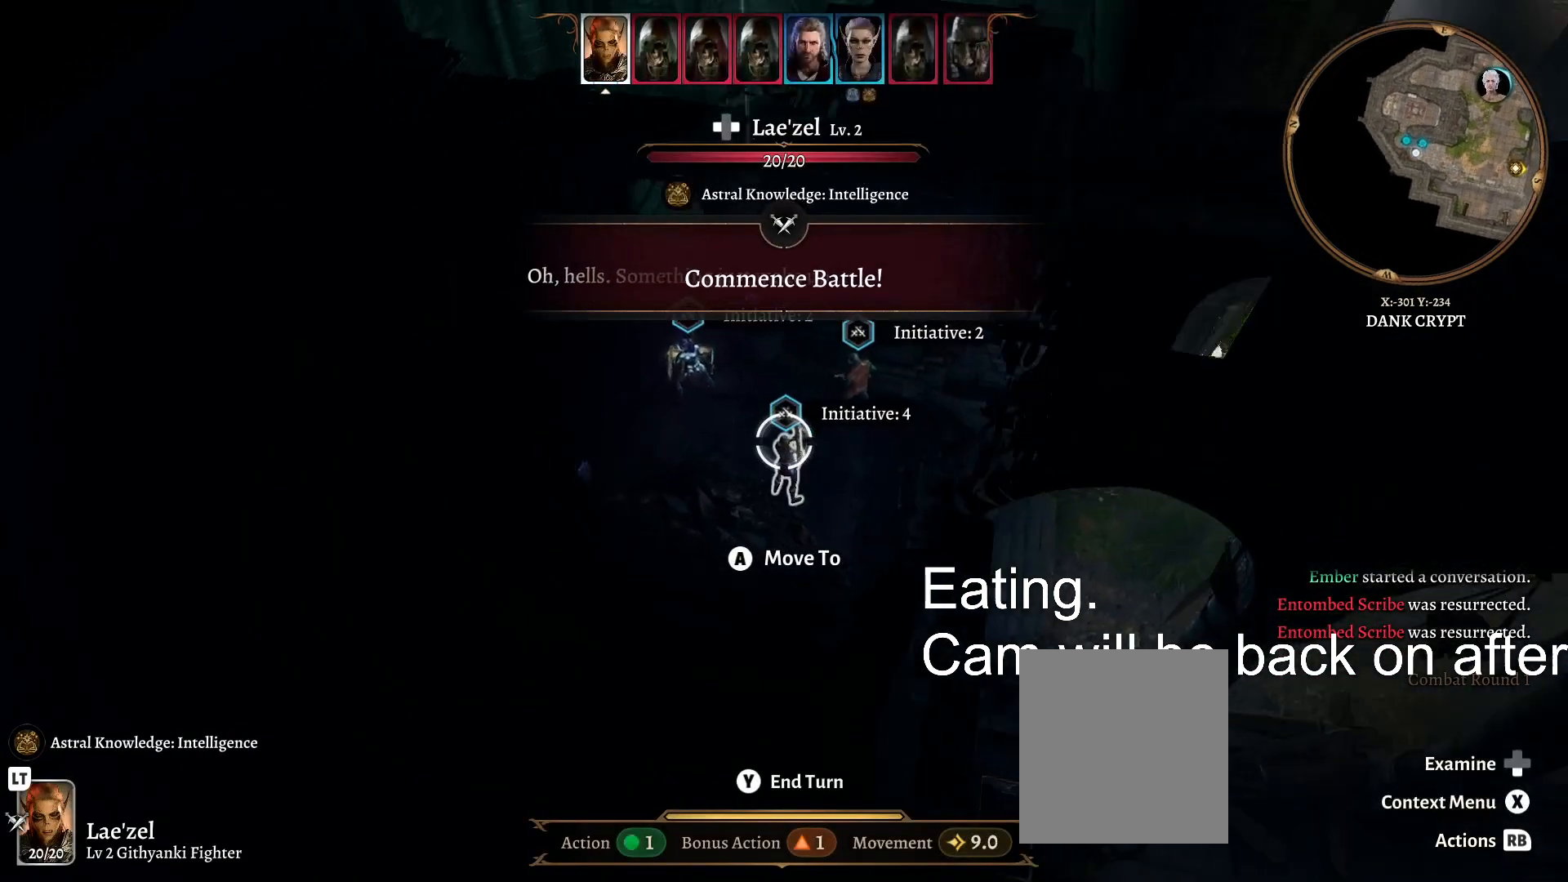
{"buttons": [], "left_stick": "up", "right_stick": "center", "events": [[133, "right_stick", "center"], [233, "left_stick", "up"]]}
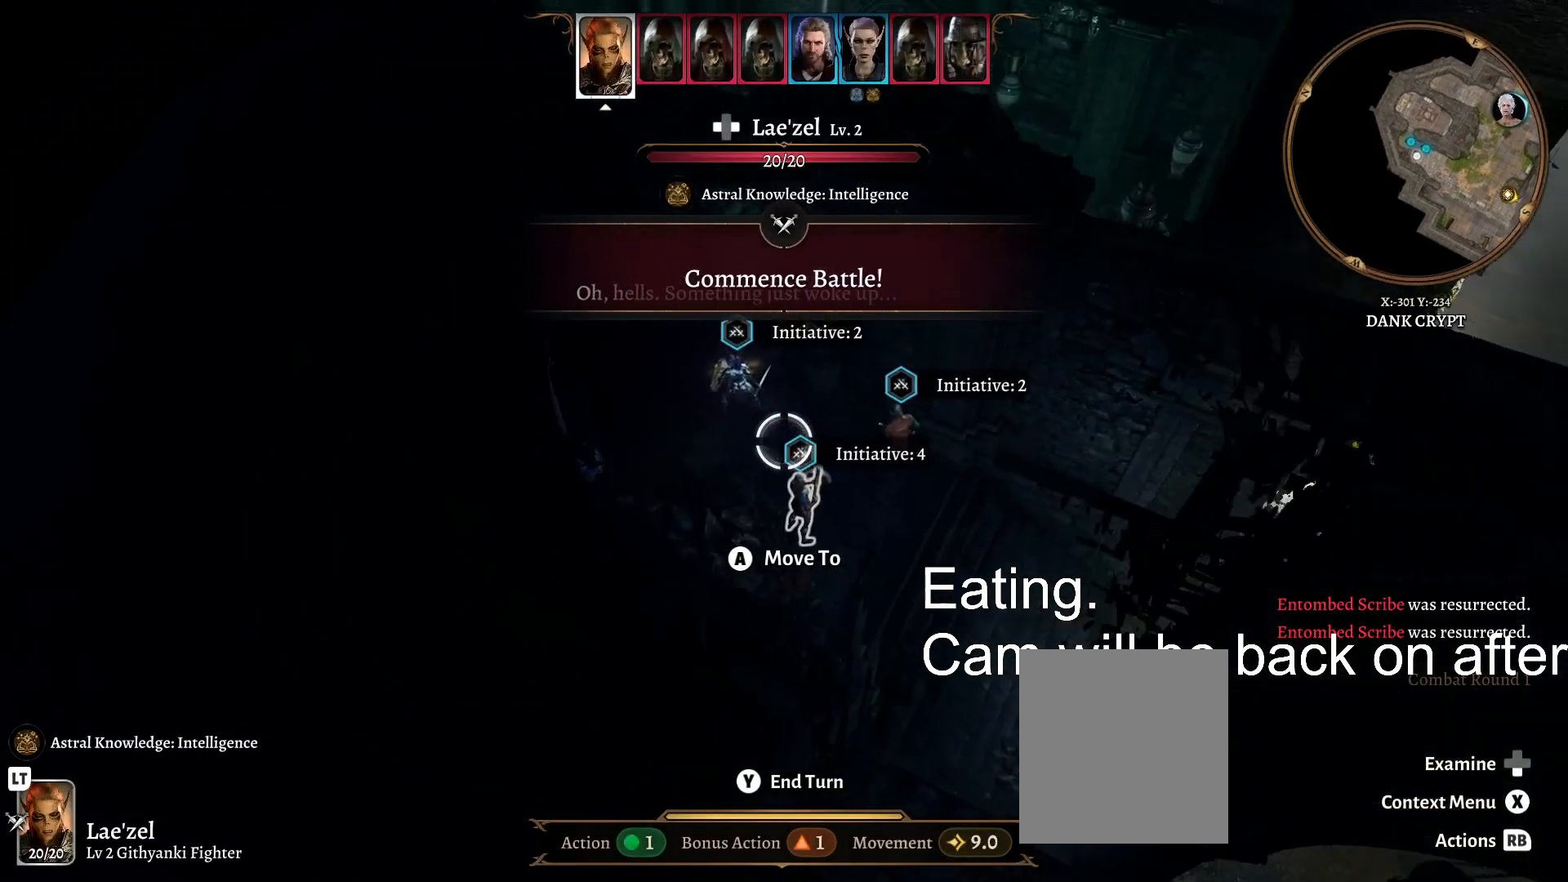
{"buttons": [], "left_stick": "up", "right_stick": "center", "events": [[167, "left_stick", "center"], [333, "left_stick", "up"]]}
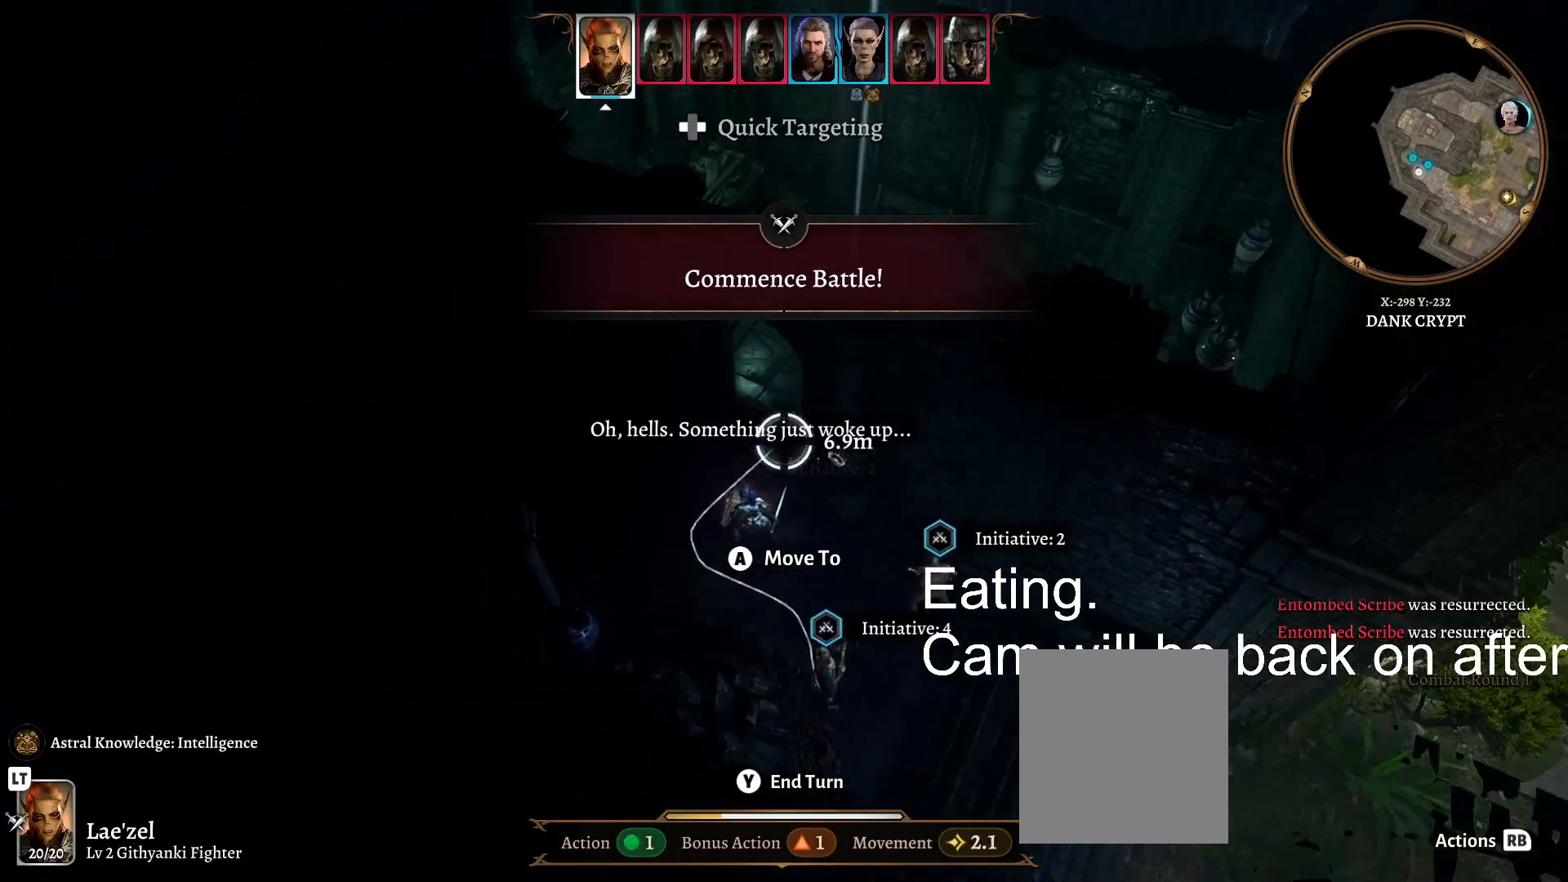
{"buttons": [], "left_stick": "up", "right_stick": "left", "events": [[150, "right_stick", "left"]]}
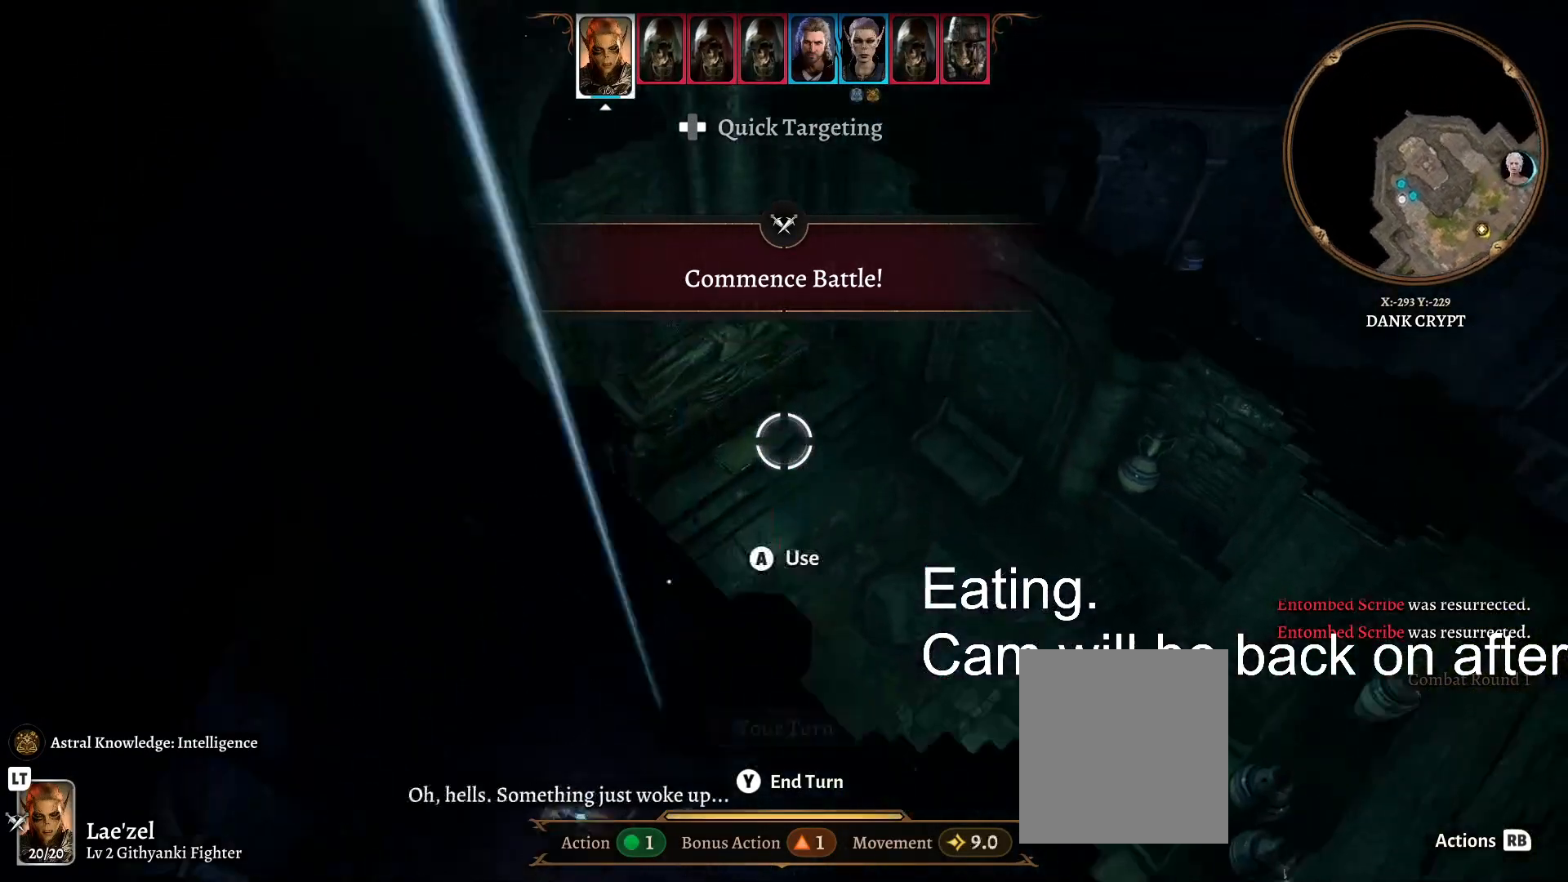
{"buttons": [], "left_stick": "down-left", "right_stick": "center", "events": [[83, "left_stick", "center"], [133, "right_stick", "center"], [300, "left_stick", "down-left"]]}
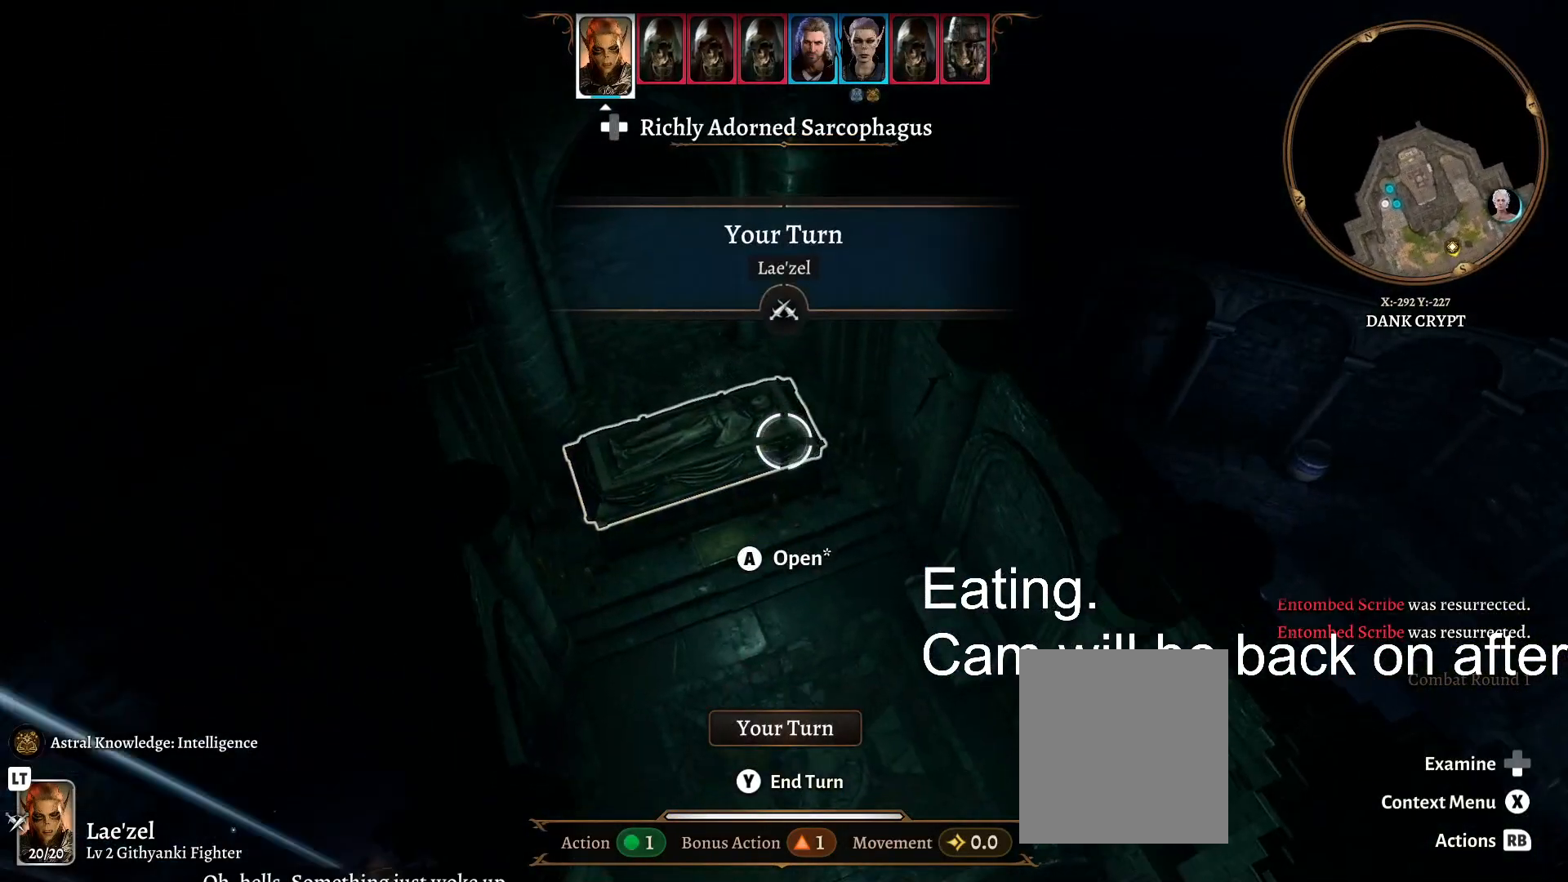
{"buttons": [], "left_stick": "down", "right_stick": "center", "events": [[100, "left_stick", "center"], [483, "left_stick", "down"]]}
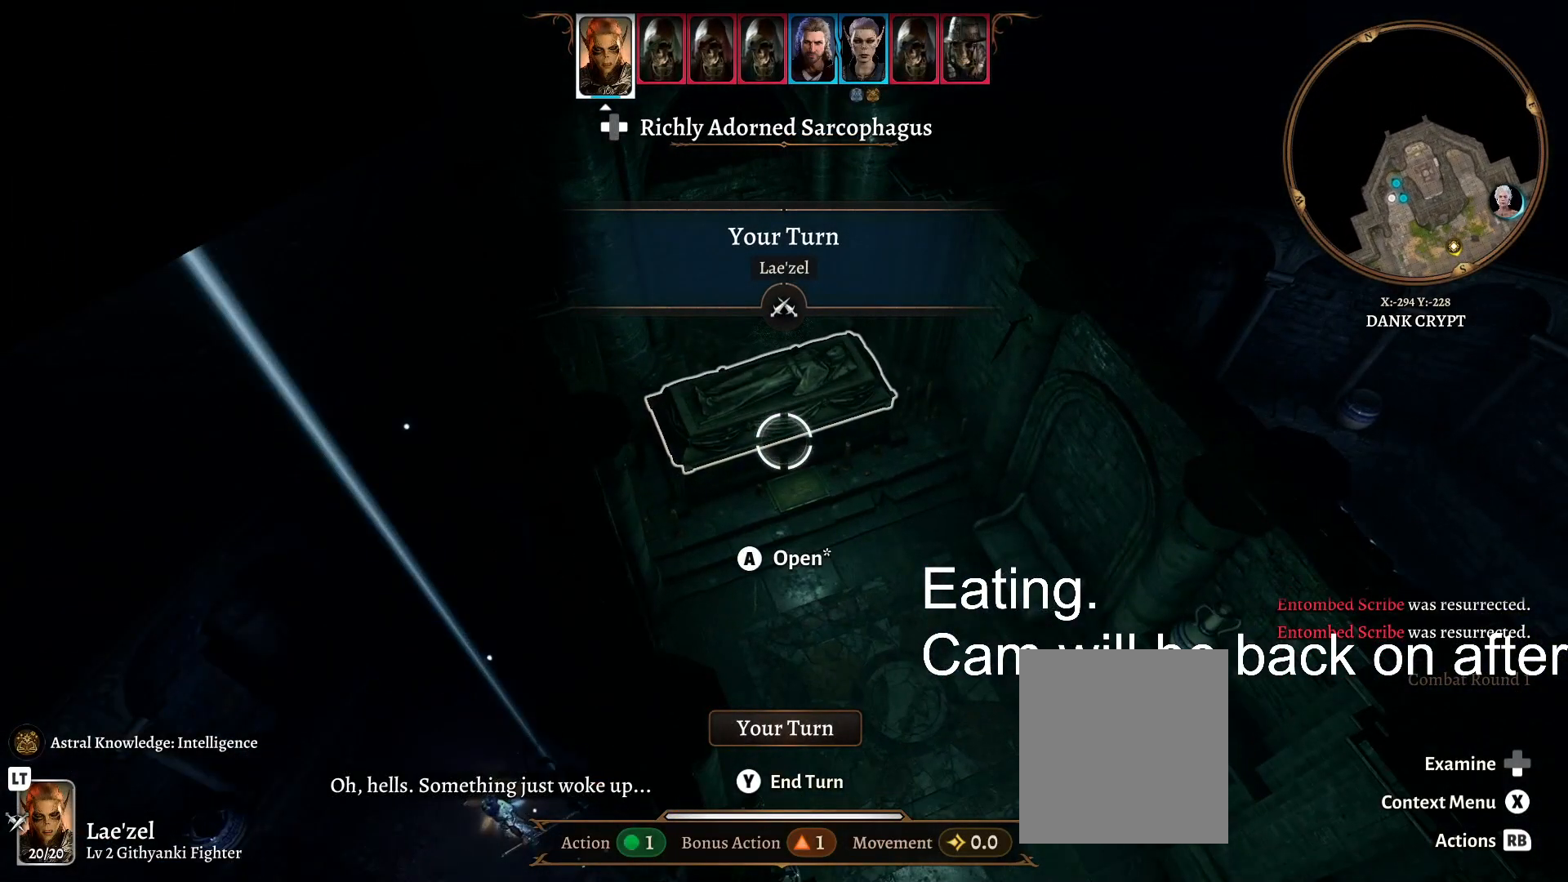
{"buttons": [], "left_stick": "center", "right_stick": "center", "events": [[250, "left_stick", "down-left"], [417, "left_stick", "center"]]}
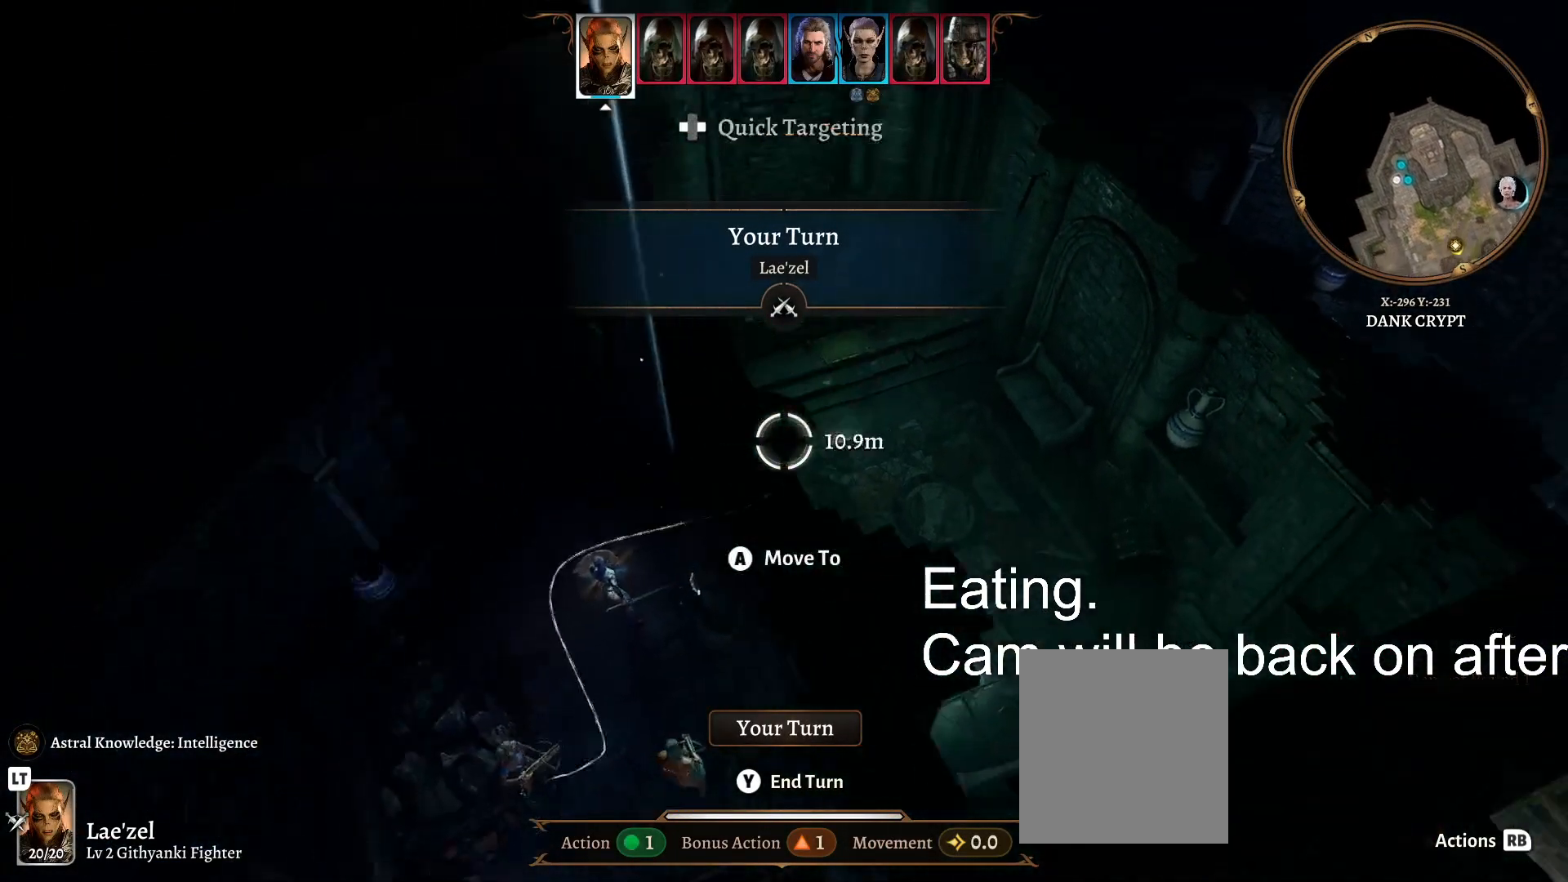
{"buttons": [], "left_stick": "center", "right_stick": "center", "events": []}
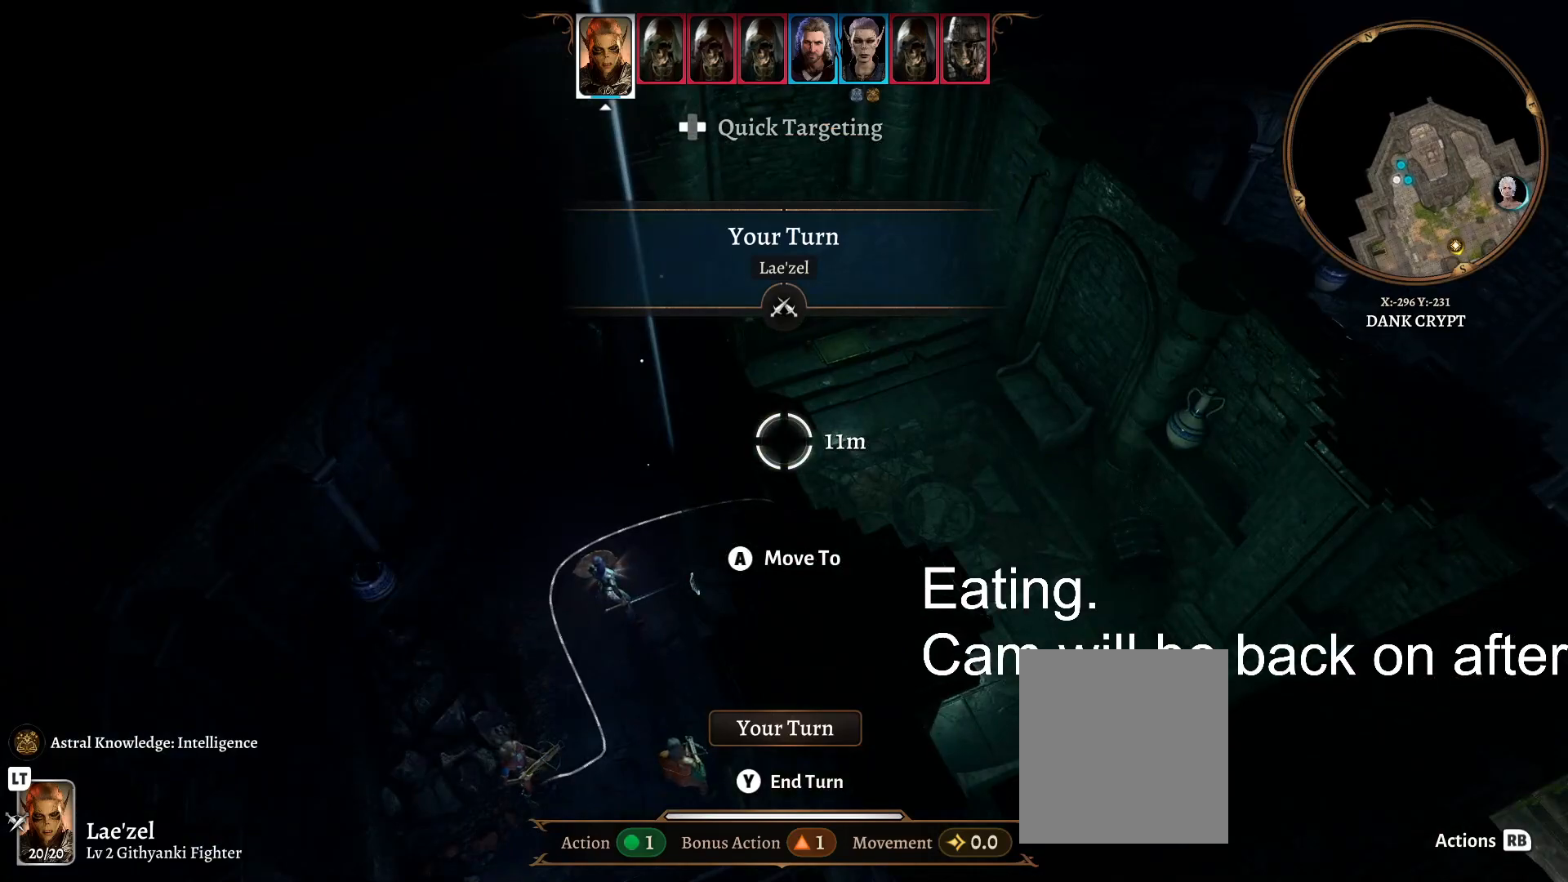
{"buttons": [], "left_stick": "down", "right_stick": "right", "events": [[83, "left_stick", "down"], [167, "right_stick", "right"]]}